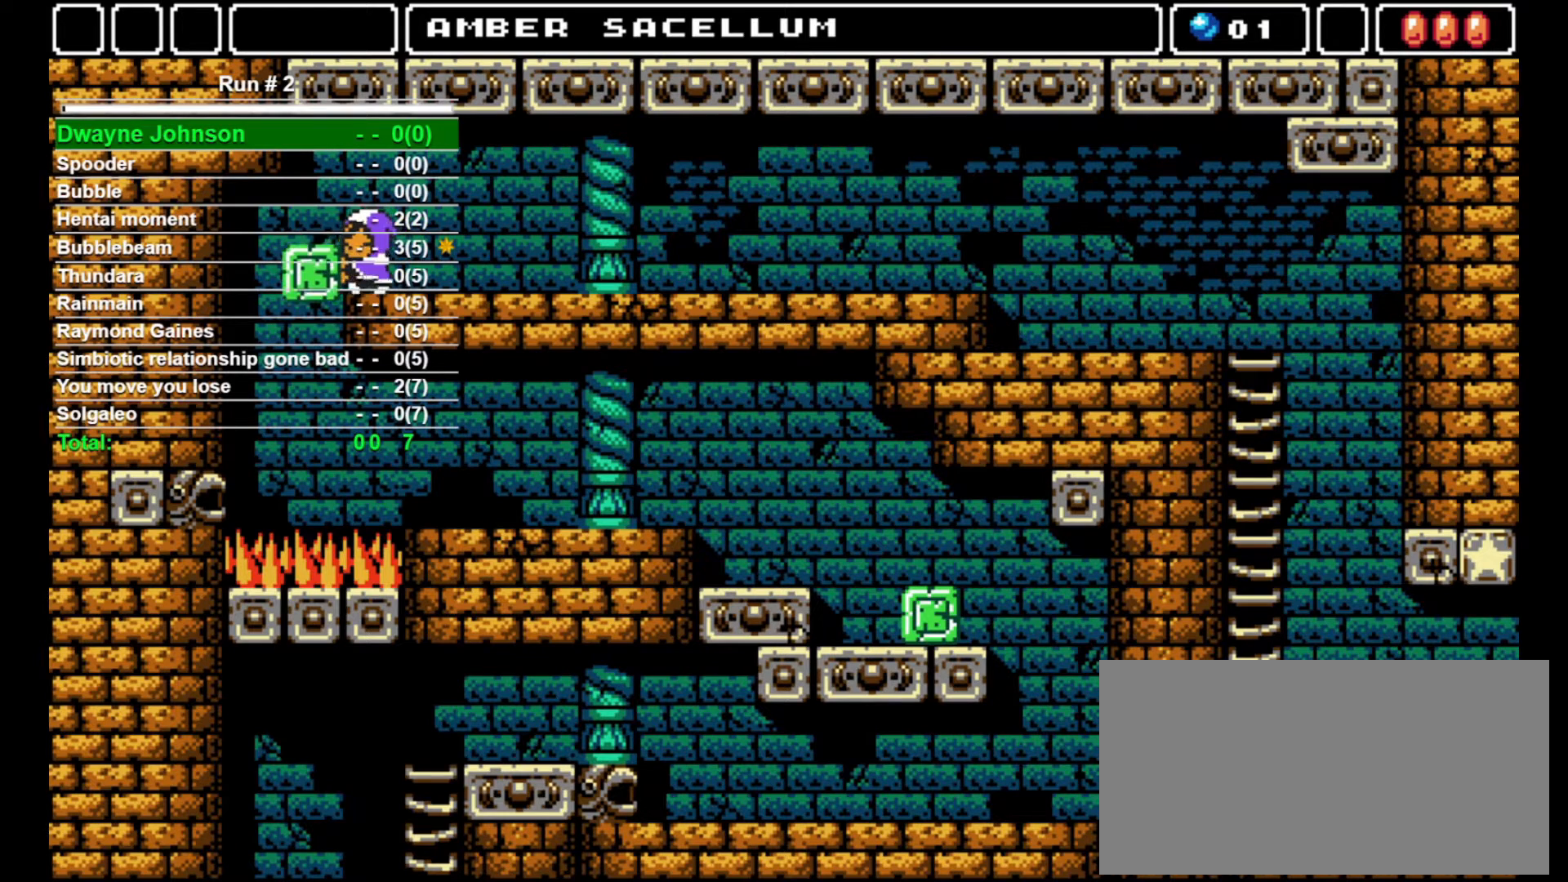
Gameplay with a controller (arcade stick); each line is a JSON object with the inputs held at the frame after it. "events" lists button and stick changes between this image and that frame as [ms after this image, input, new state], when the widget could be followed in between. Not read: L3 R3.
{"buttons": ["DPAD_LEFT"], "events": [[67, "DPAD_LEFT", "up"], [333, "DPAD_LEFT", "down"]]}
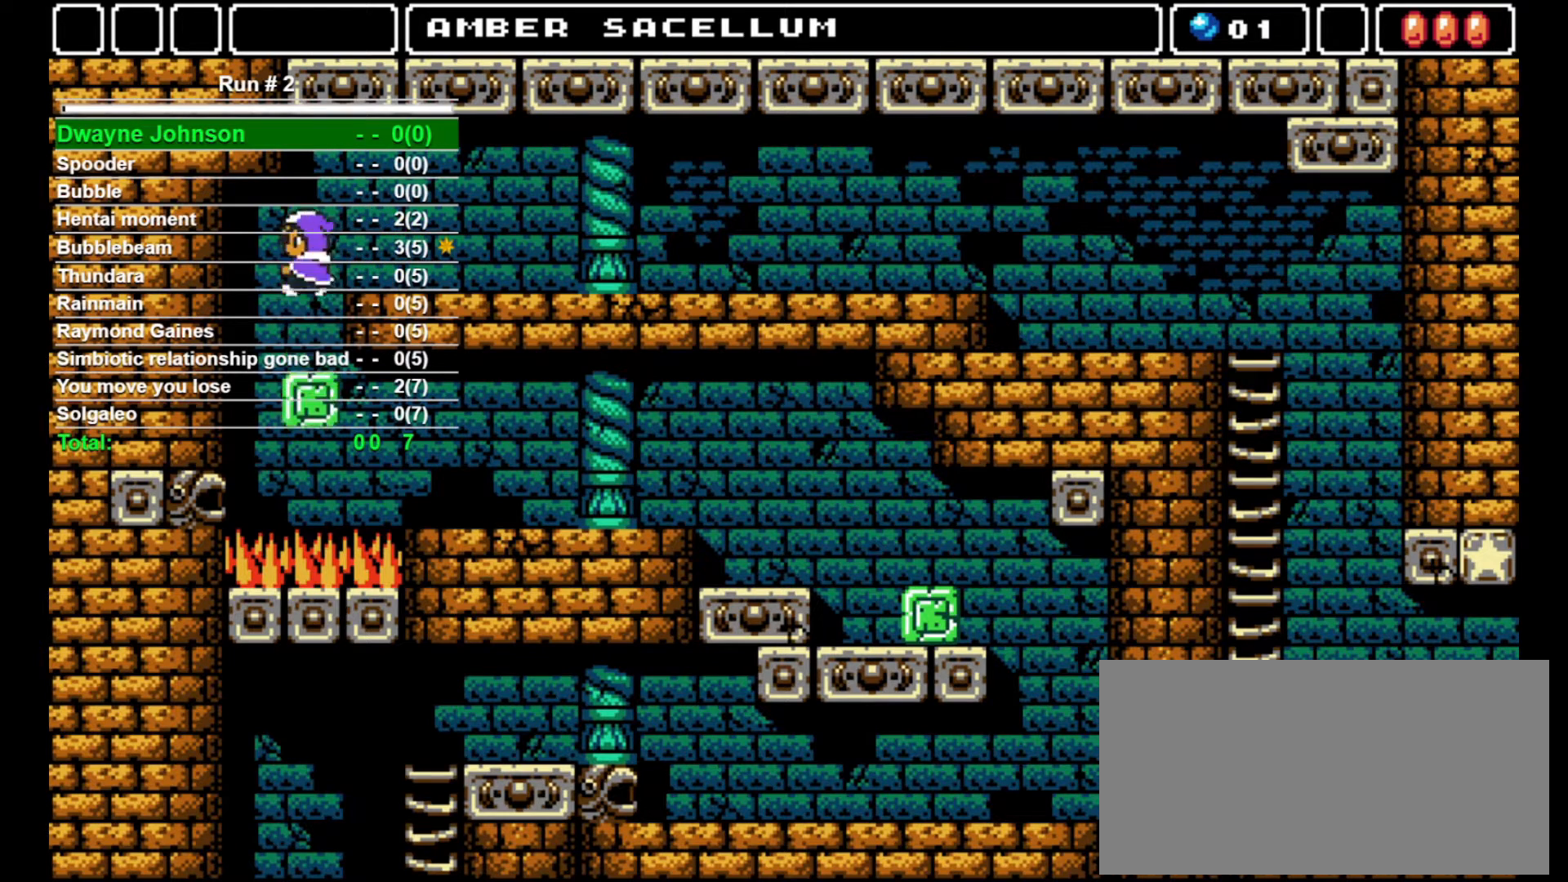
{"buttons": ["DPAD_RIGHT"], "events": [[33, "DPAD_LEFT", "up"], [500, "DPAD_RIGHT", "down"]]}
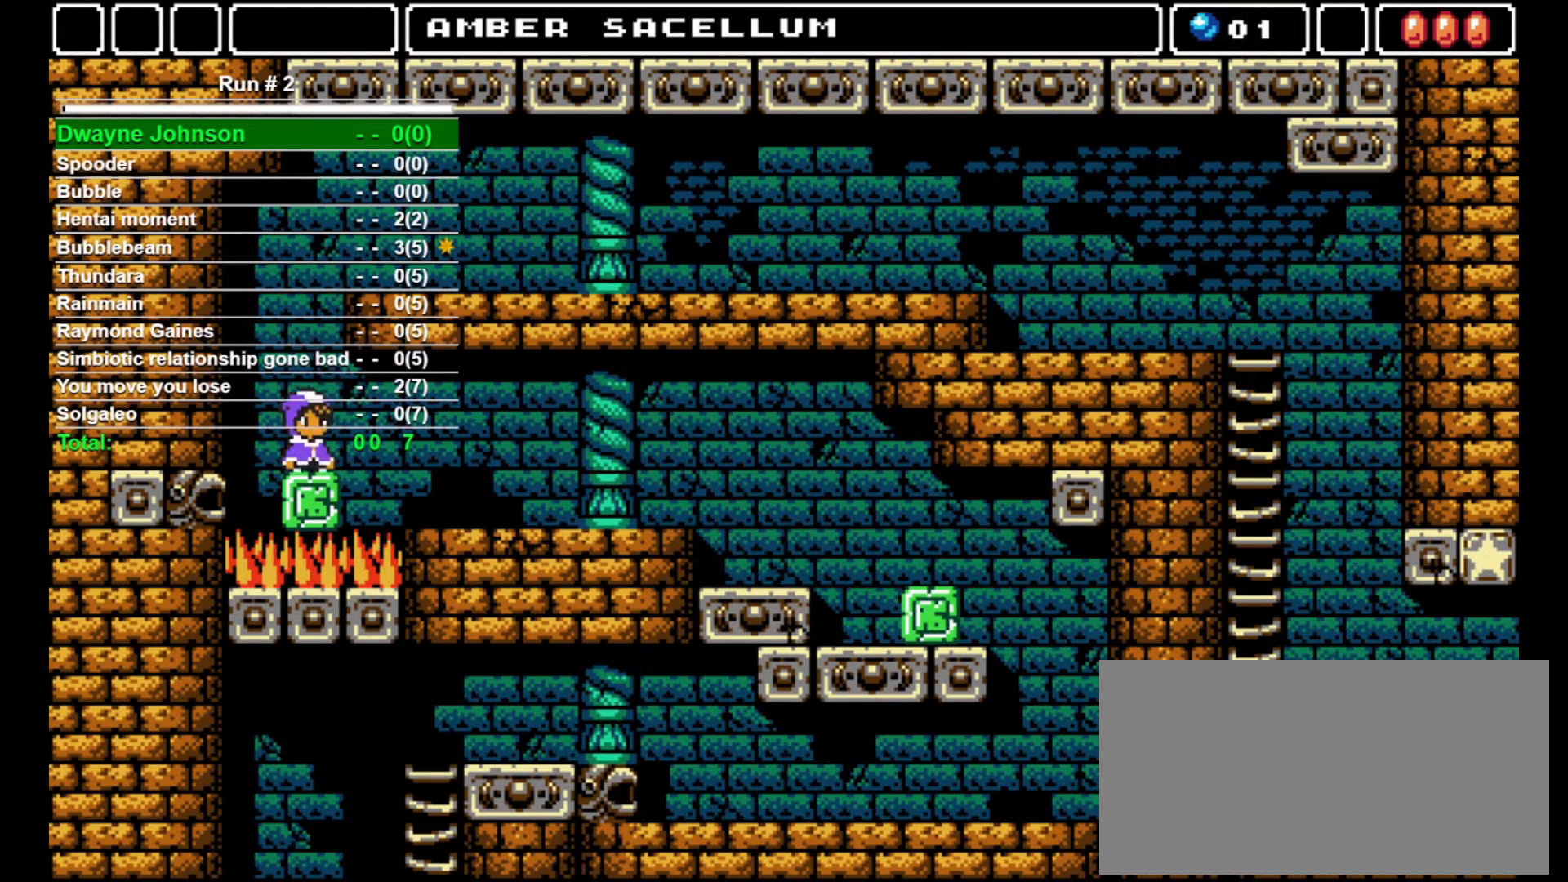
{"buttons": ["DPAD_RIGHT"], "events": [[67, "CROSS", "down"], [167, "CROSS", "up"]]}
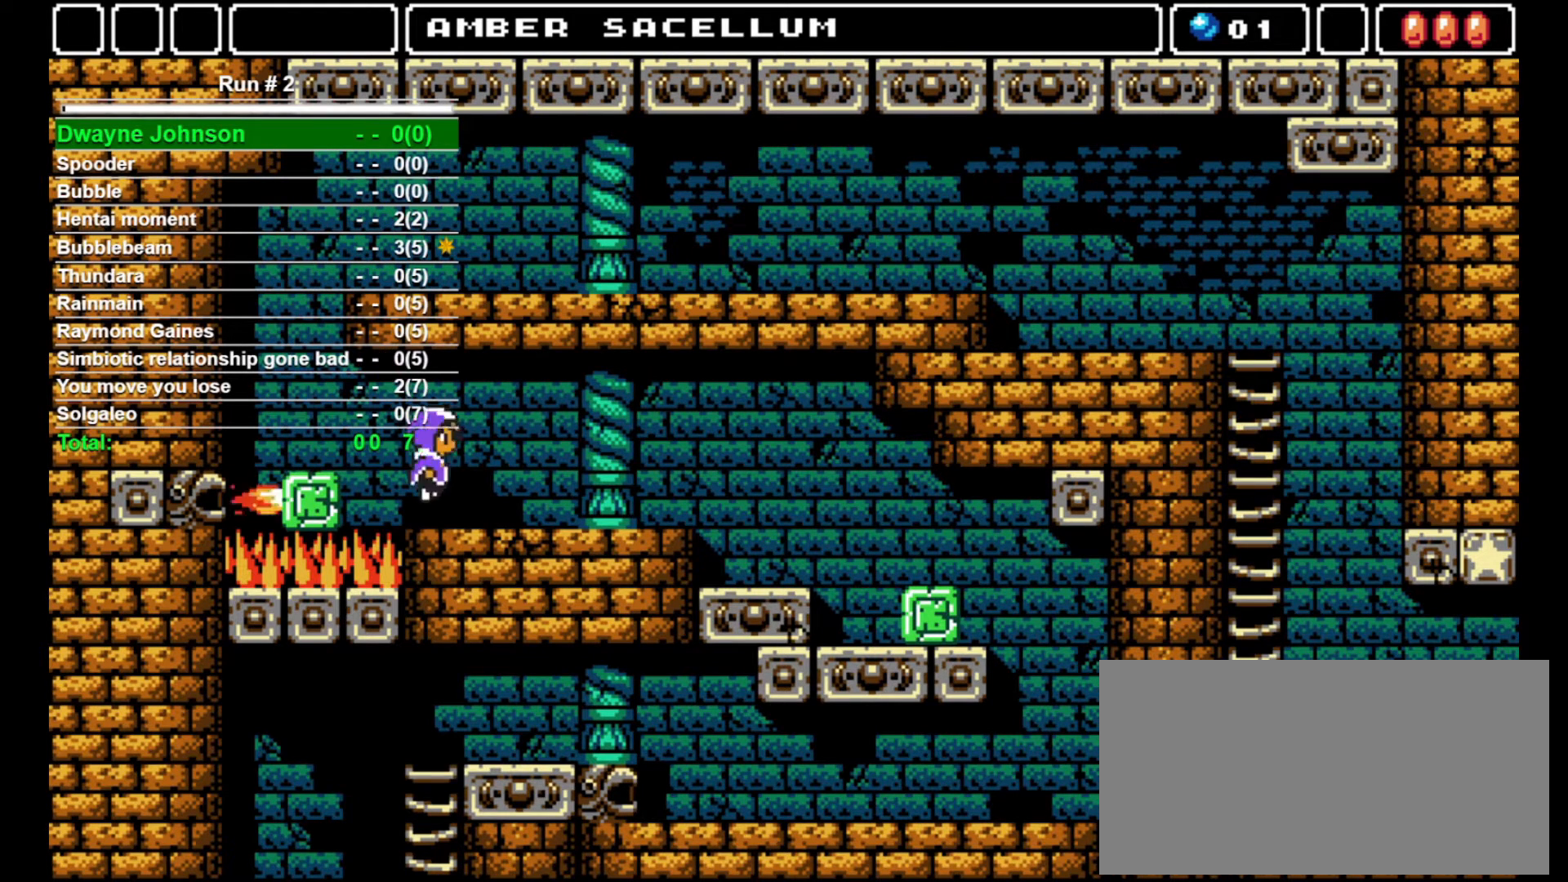
{"buttons": ["DPAD_RIGHT"], "events": []}
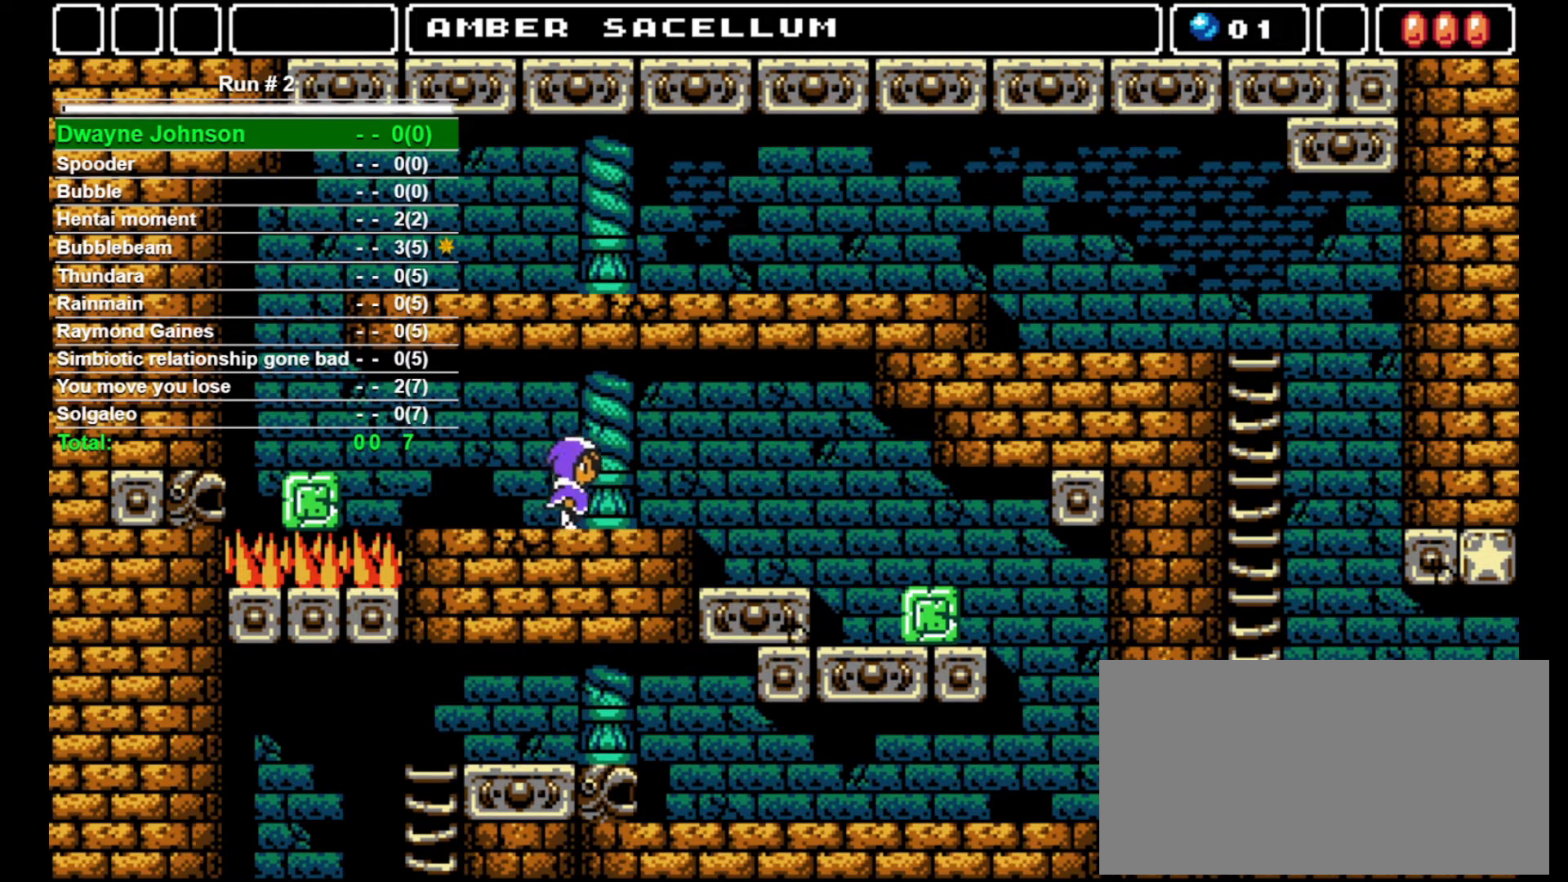
{"buttons": ["DPAD_RIGHT"], "events": []}
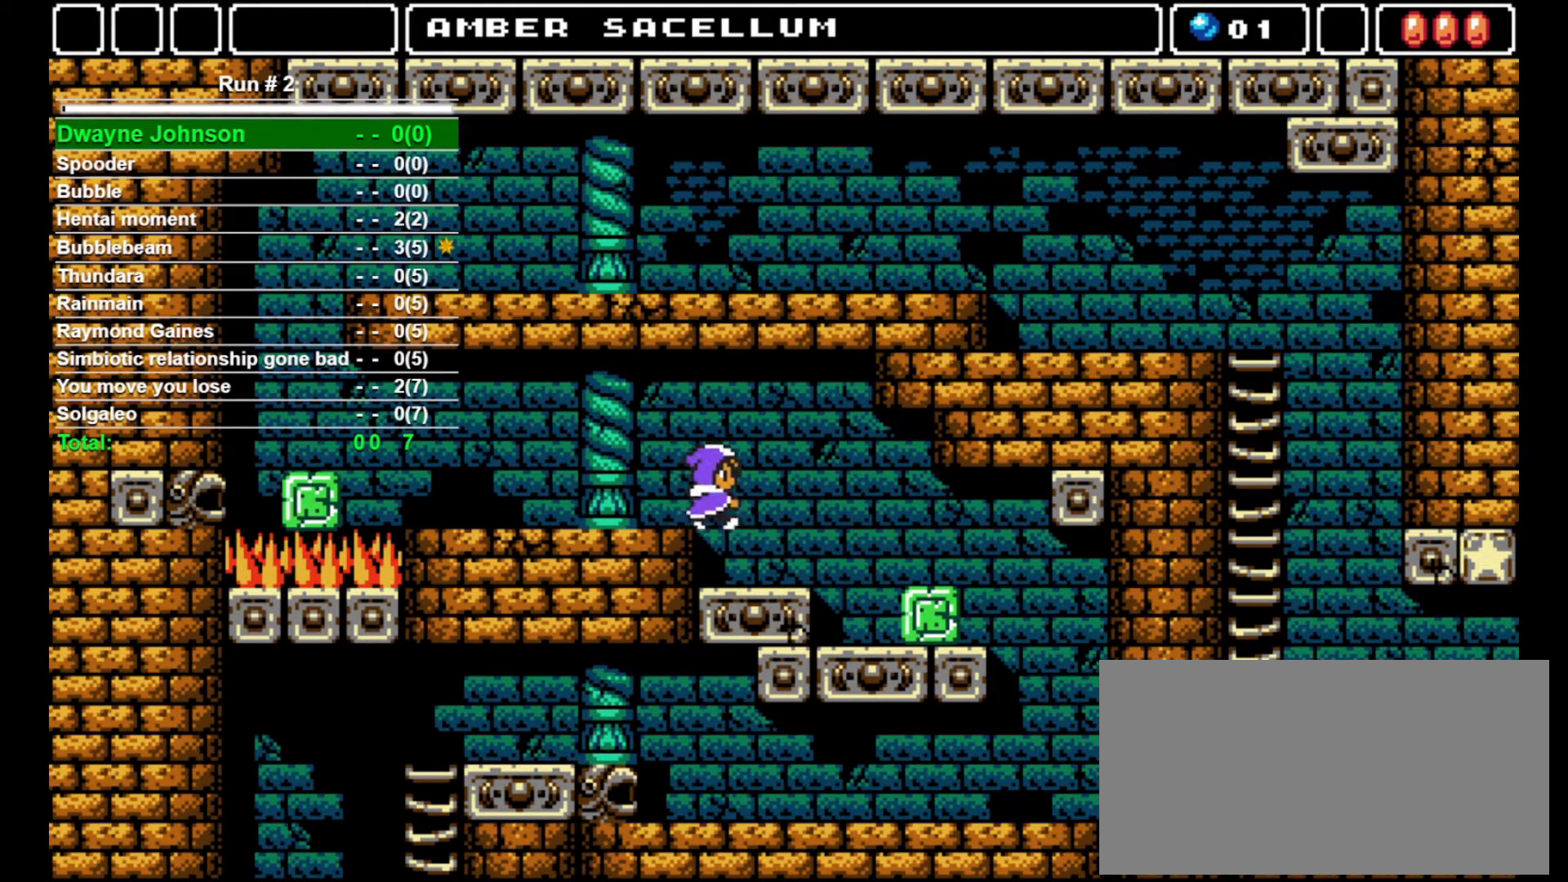
{"buttons": ["DPAD_RIGHT"], "events": []}
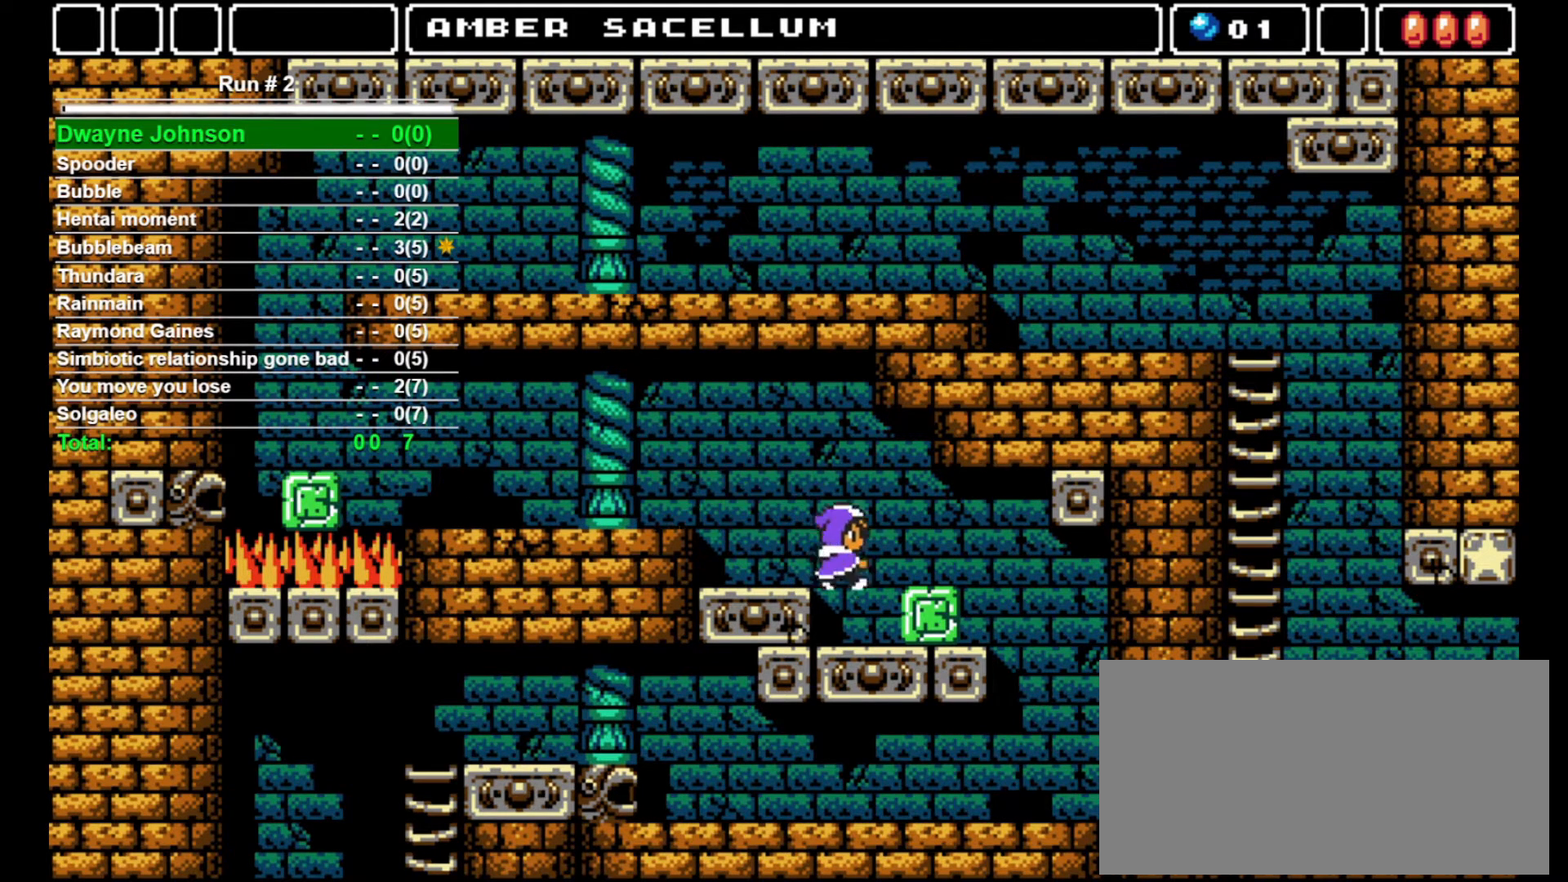
{"buttons": ["DPAD_RIGHT"], "events": [[133, "DPAD_RIGHT", "up"], [300, "DPAD_RIGHT", "down"]]}
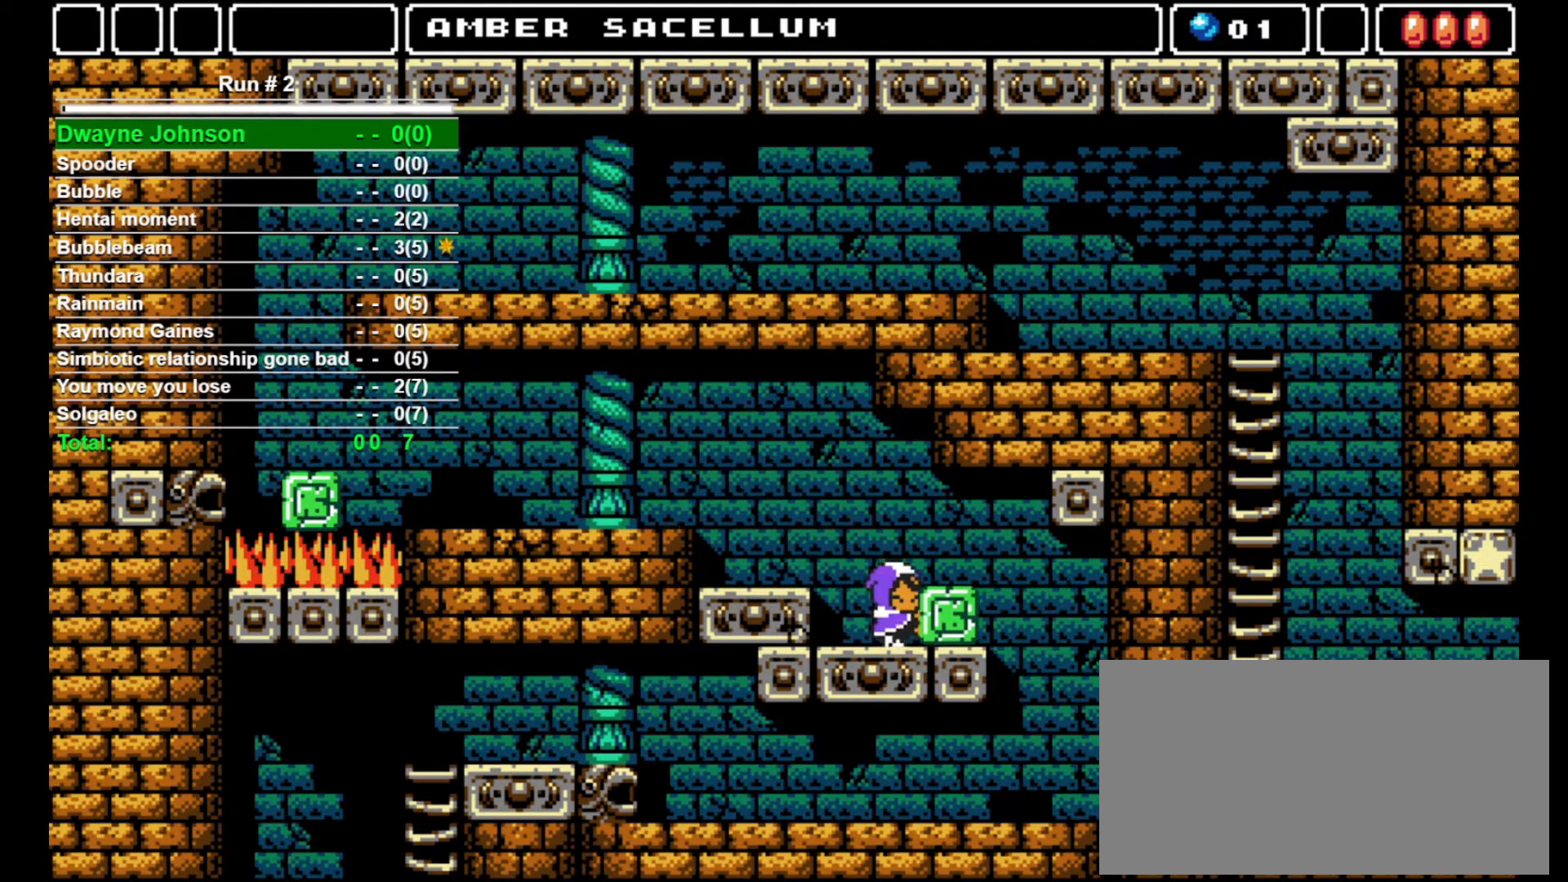
{"buttons": ["DPAD_RIGHT"], "events": []}
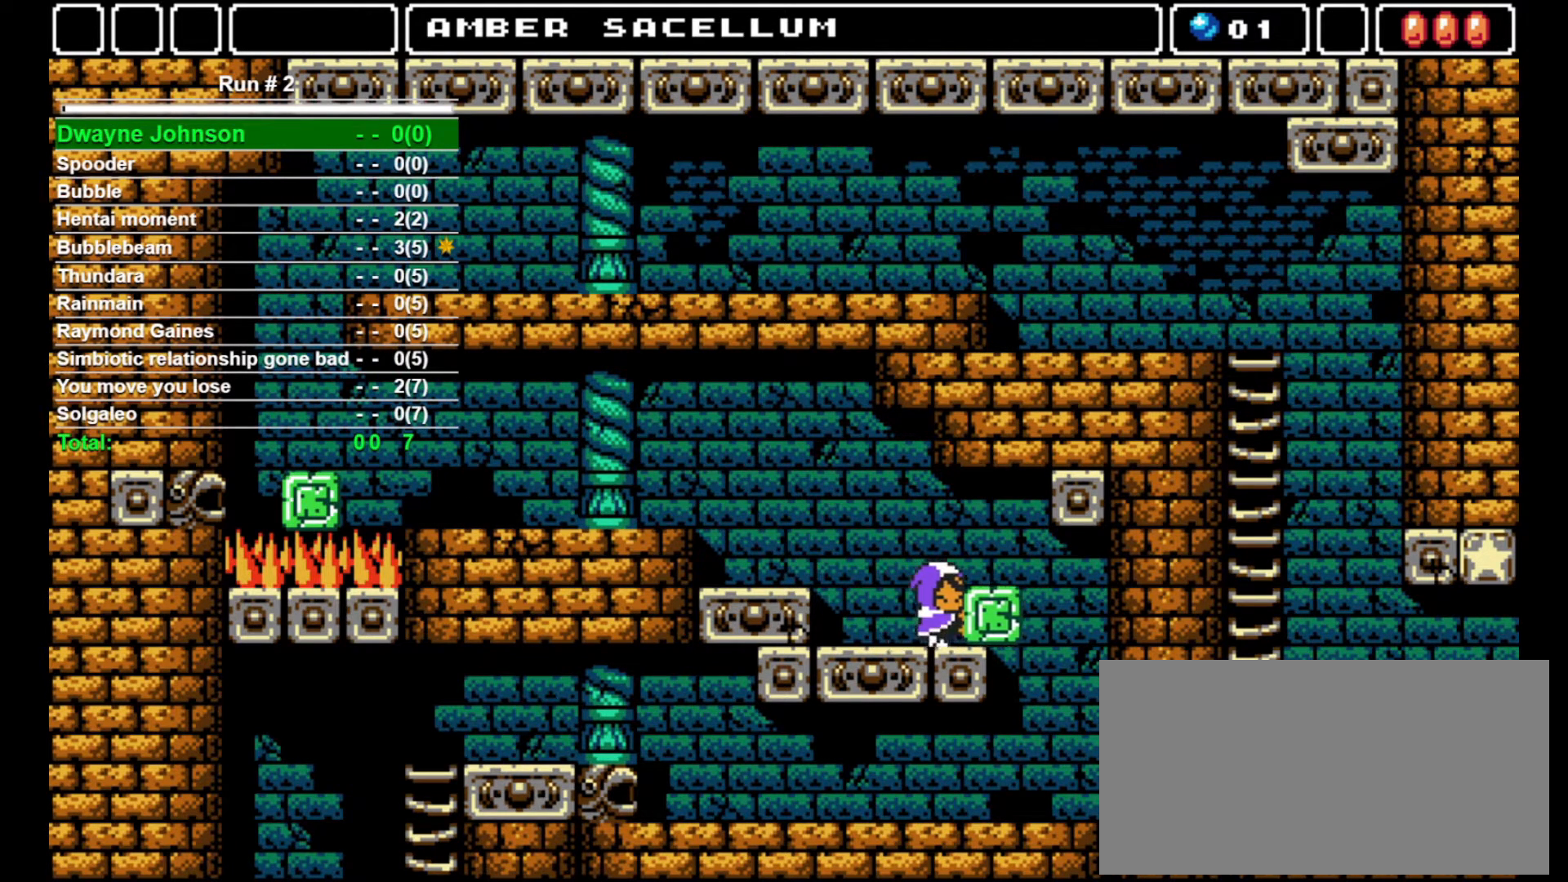
{"buttons": ["DPAD_RIGHT"], "events": []}
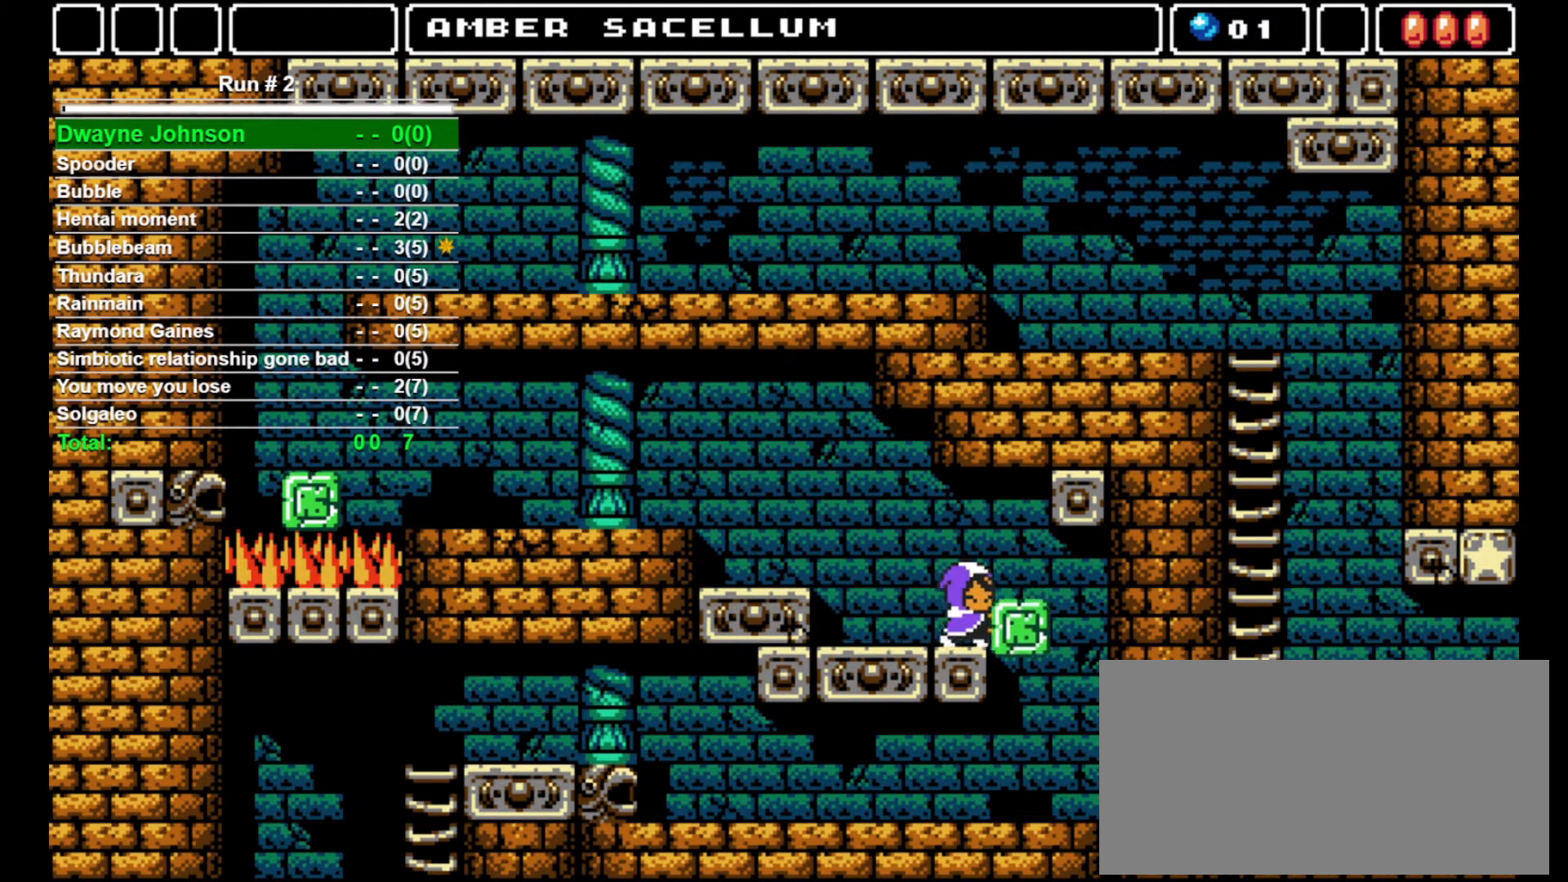
{"buttons": ["DPAD_RIGHT"], "events": [[67, "DPAD_RIGHT", "up"], [467, "DPAD_RIGHT", "down"]]}
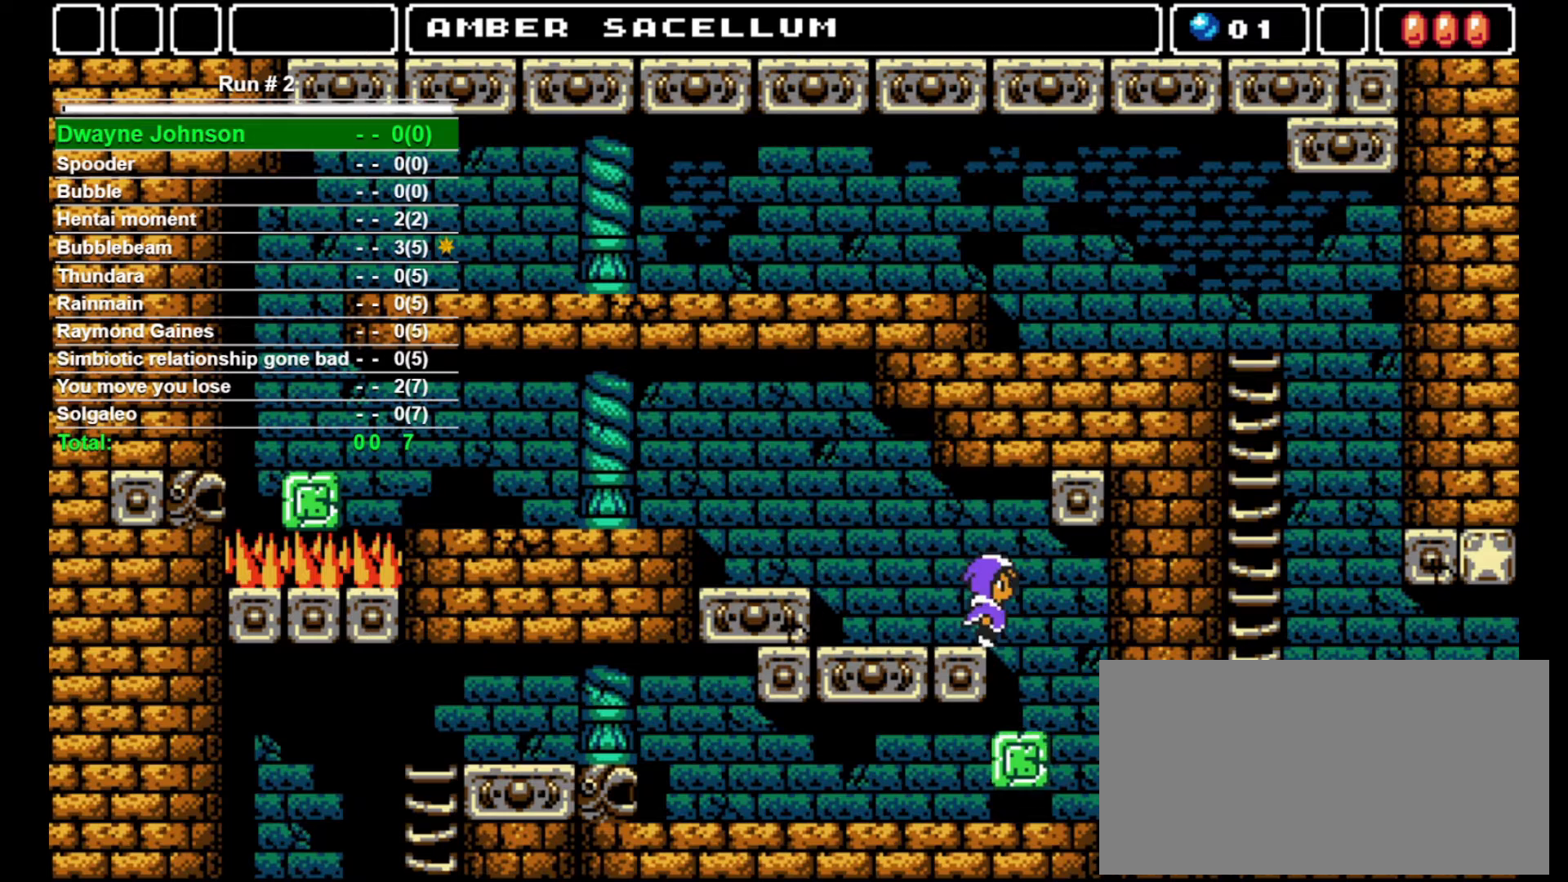
{"buttons": [], "events": [[367, "DPAD_RIGHT", "up"]]}
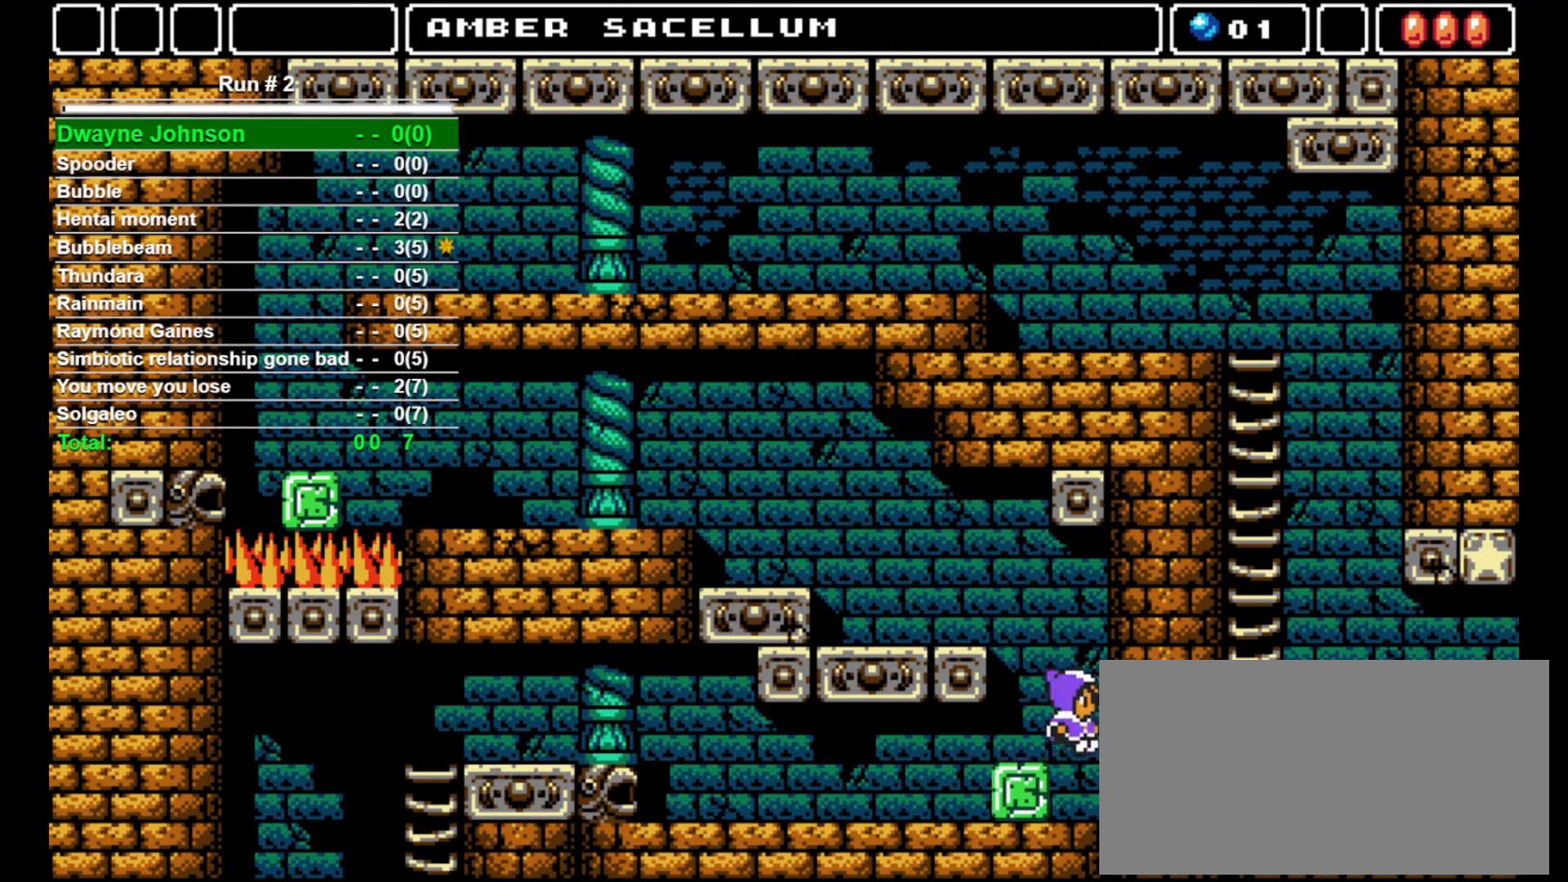
{"buttons": ["DPAD_LEFT"], "events": [[67, "DPAD_RIGHT", "down"], [200, "DPAD_RIGHT", "up"], [267, "DPAD_LEFT", "down"]]}
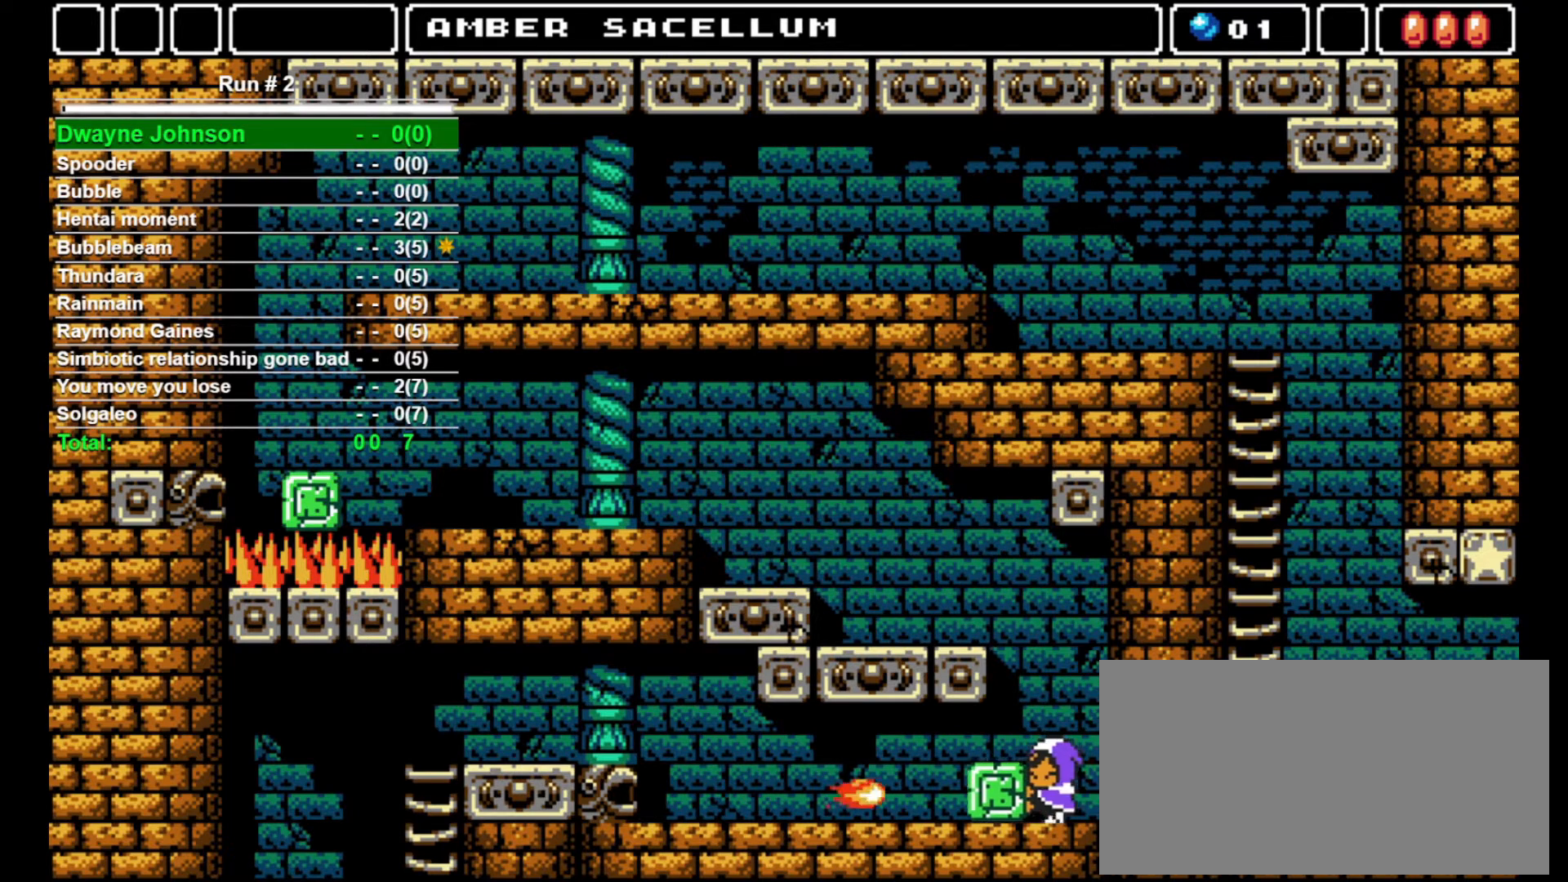
{"buttons": ["DPAD_LEFT"], "events": []}
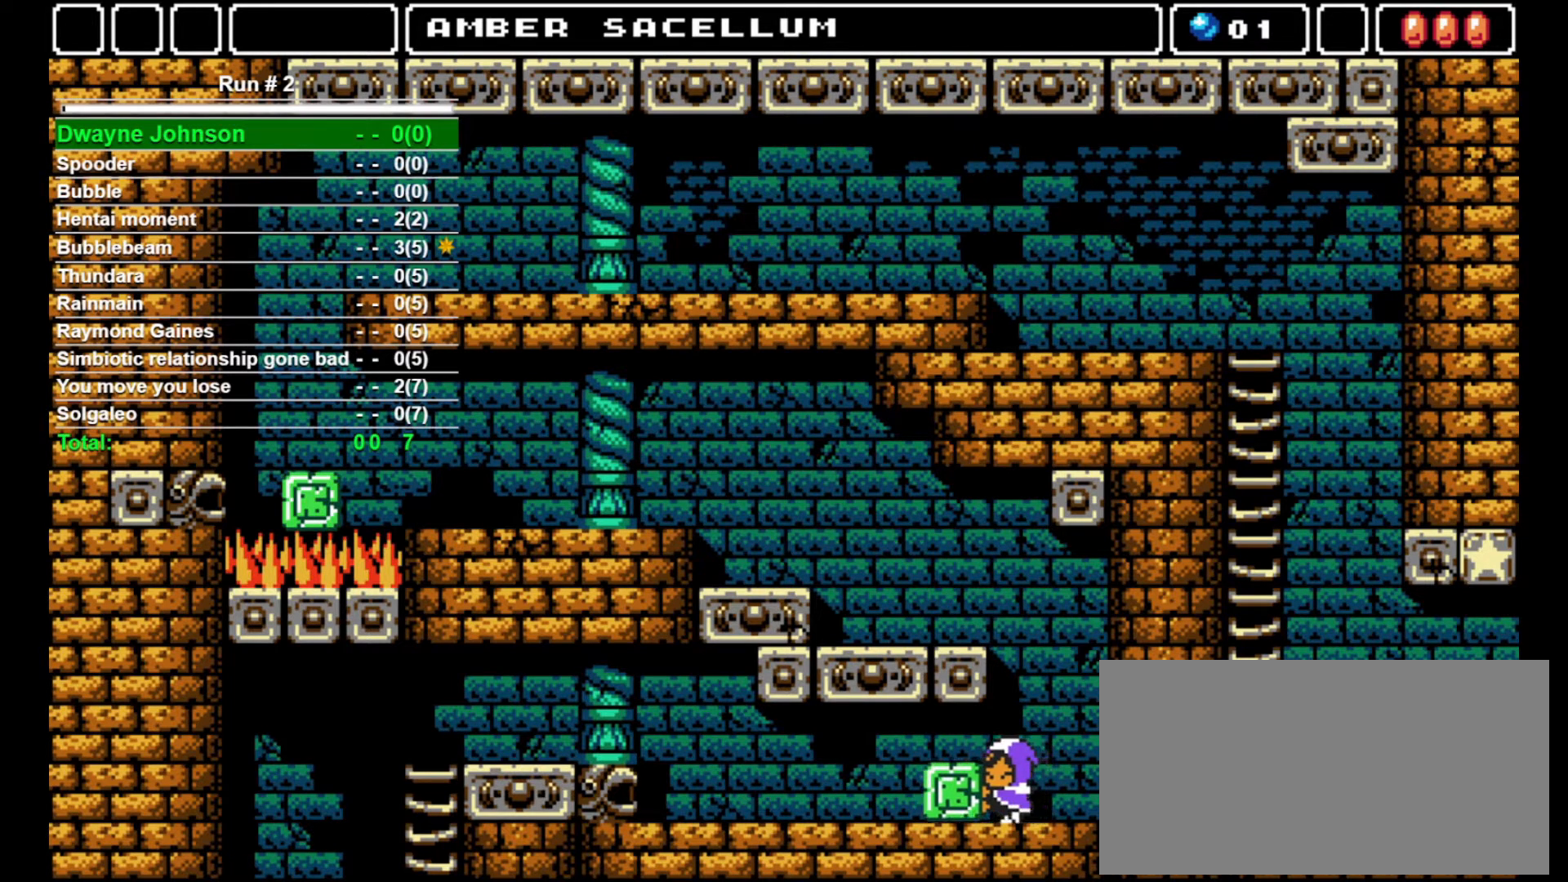
{"buttons": ["DPAD_LEFT"], "events": []}
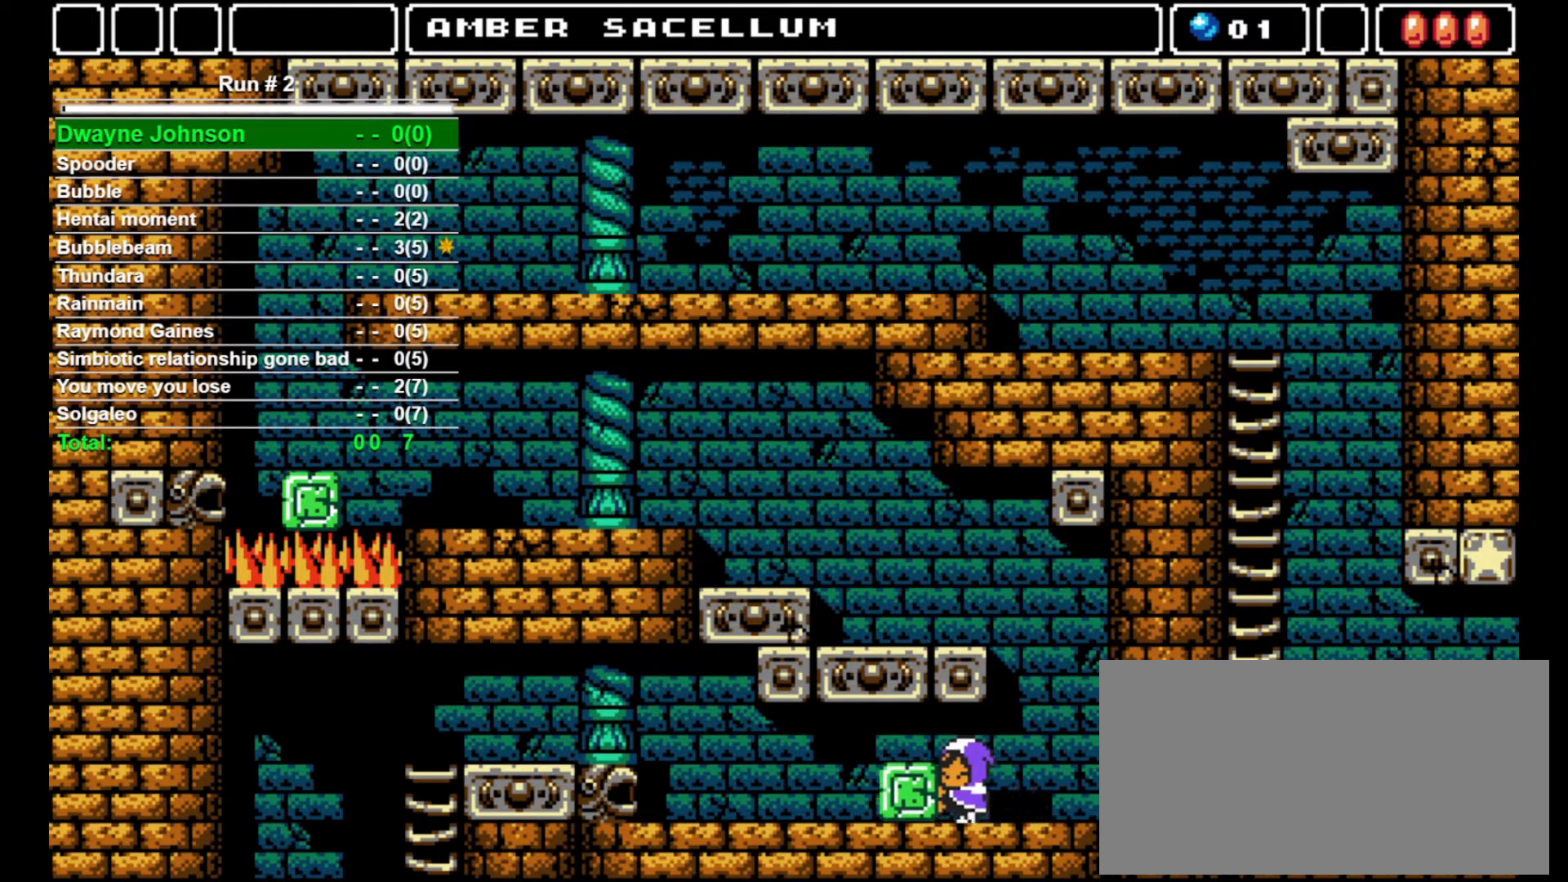
{"buttons": ["DPAD_LEFT"], "events": []}
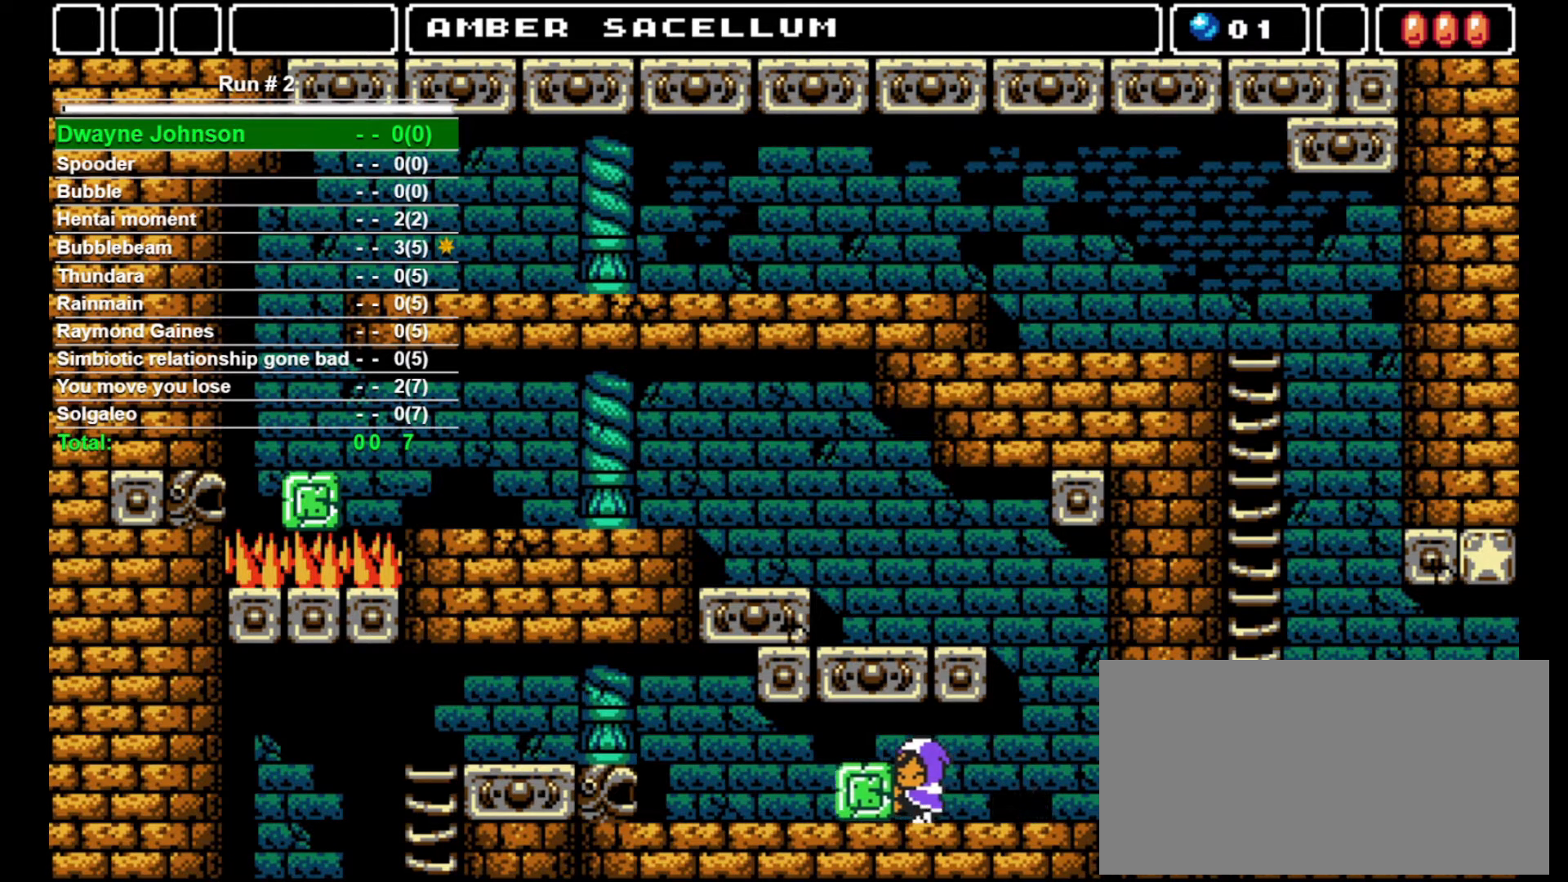
{"buttons": ["DPAD_LEFT"], "events": []}
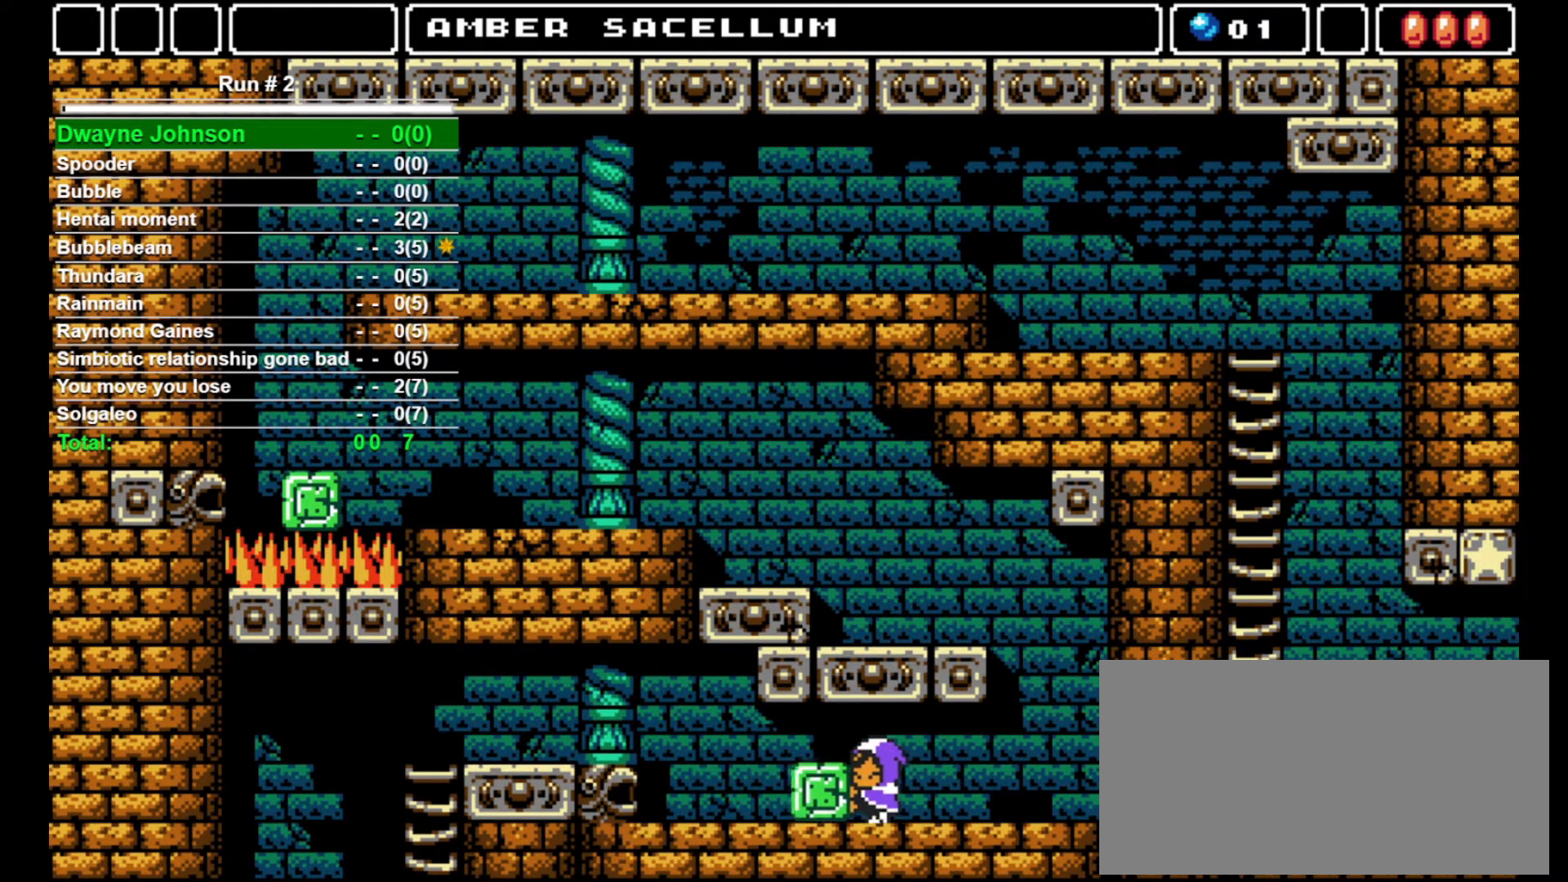
{"buttons": ["DPAD_LEFT"], "events": []}
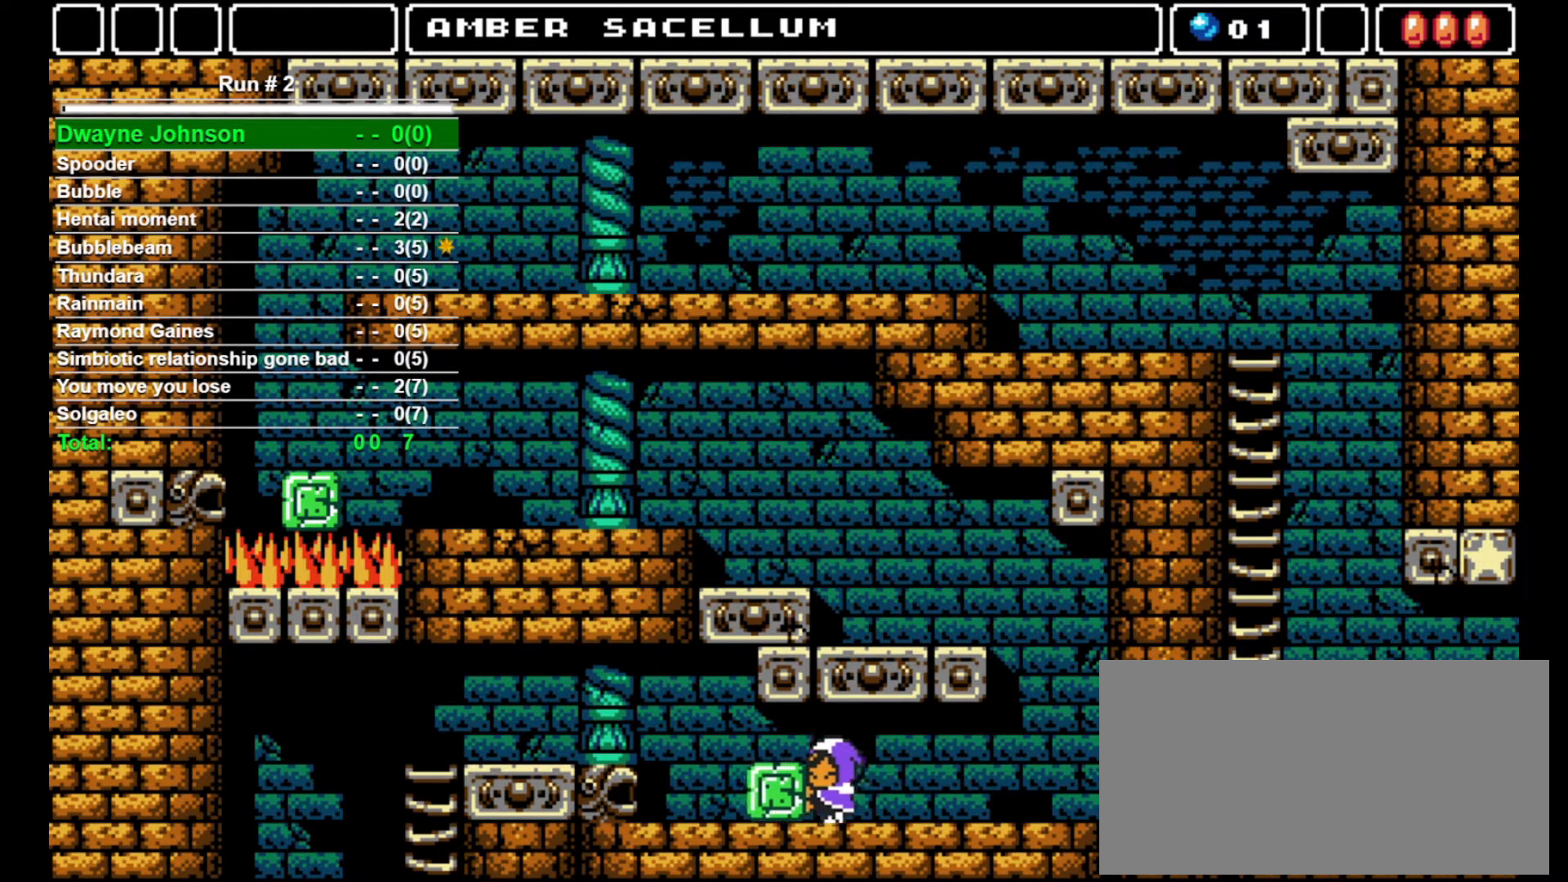
{"buttons": ["DPAD_LEFT"], "events": []}
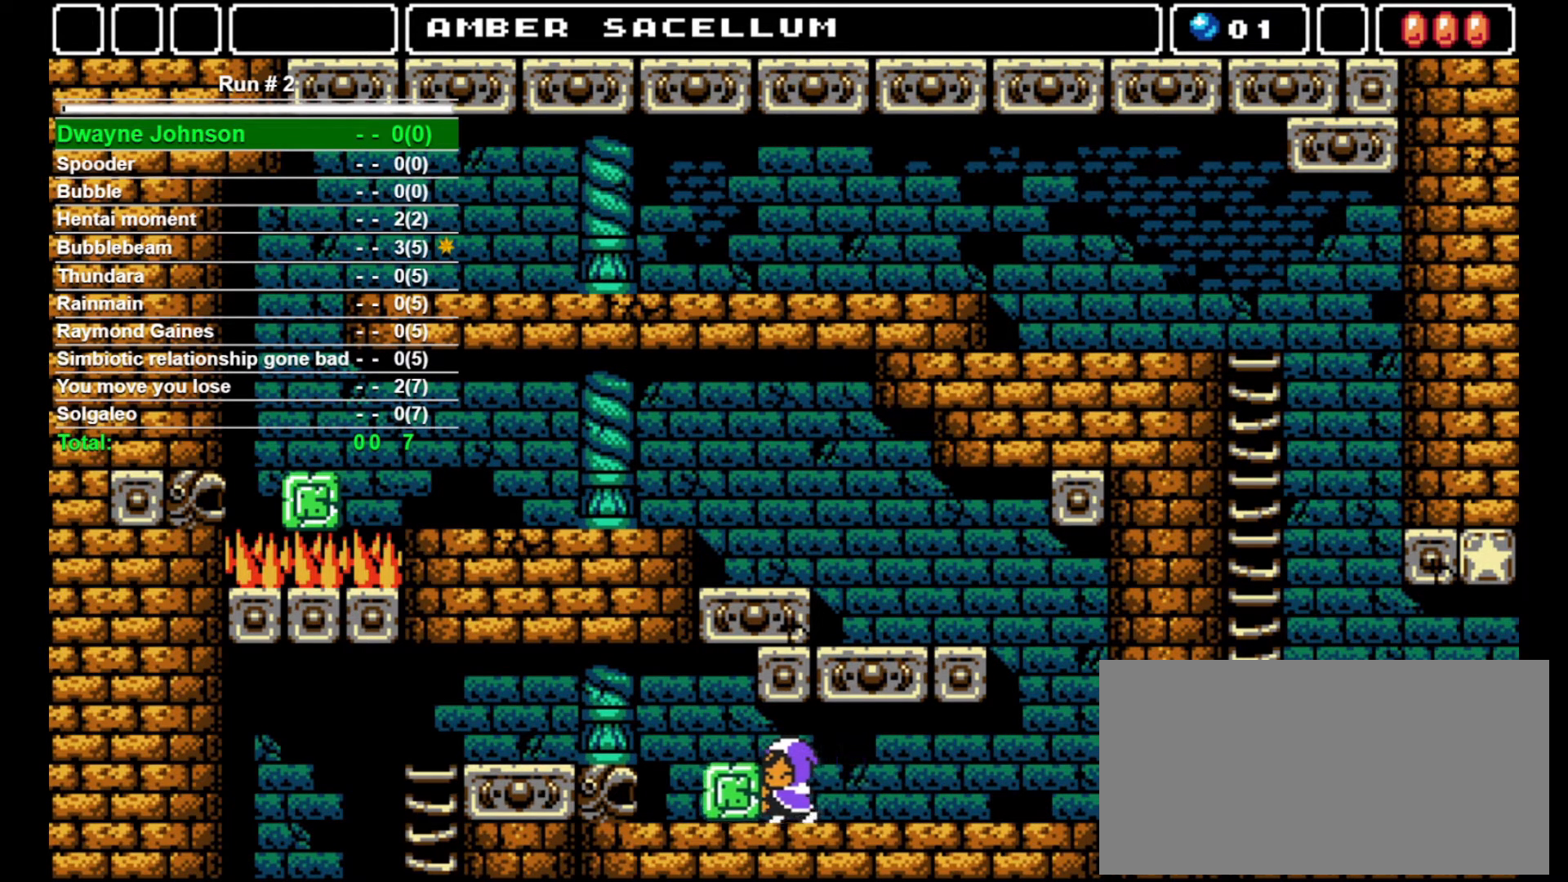
{"buttons": ["DPAD_LEFT"], "events": []}
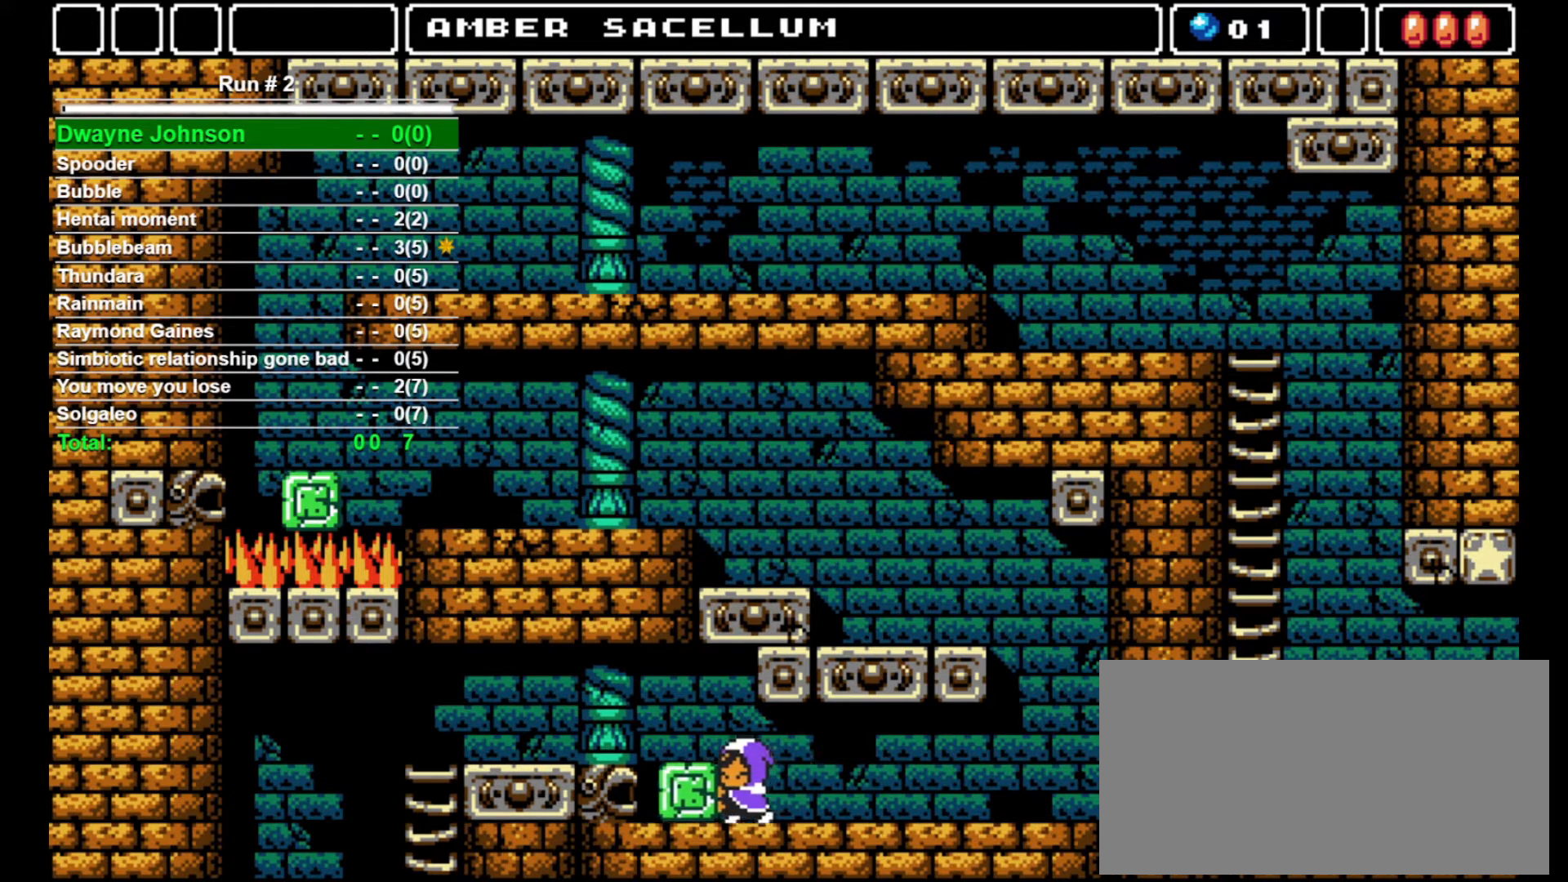
{"buttons": ["DPAD_LEFT"], "events": [[300, "CROSS", "down"], [500, "CROSS", "up"]]}
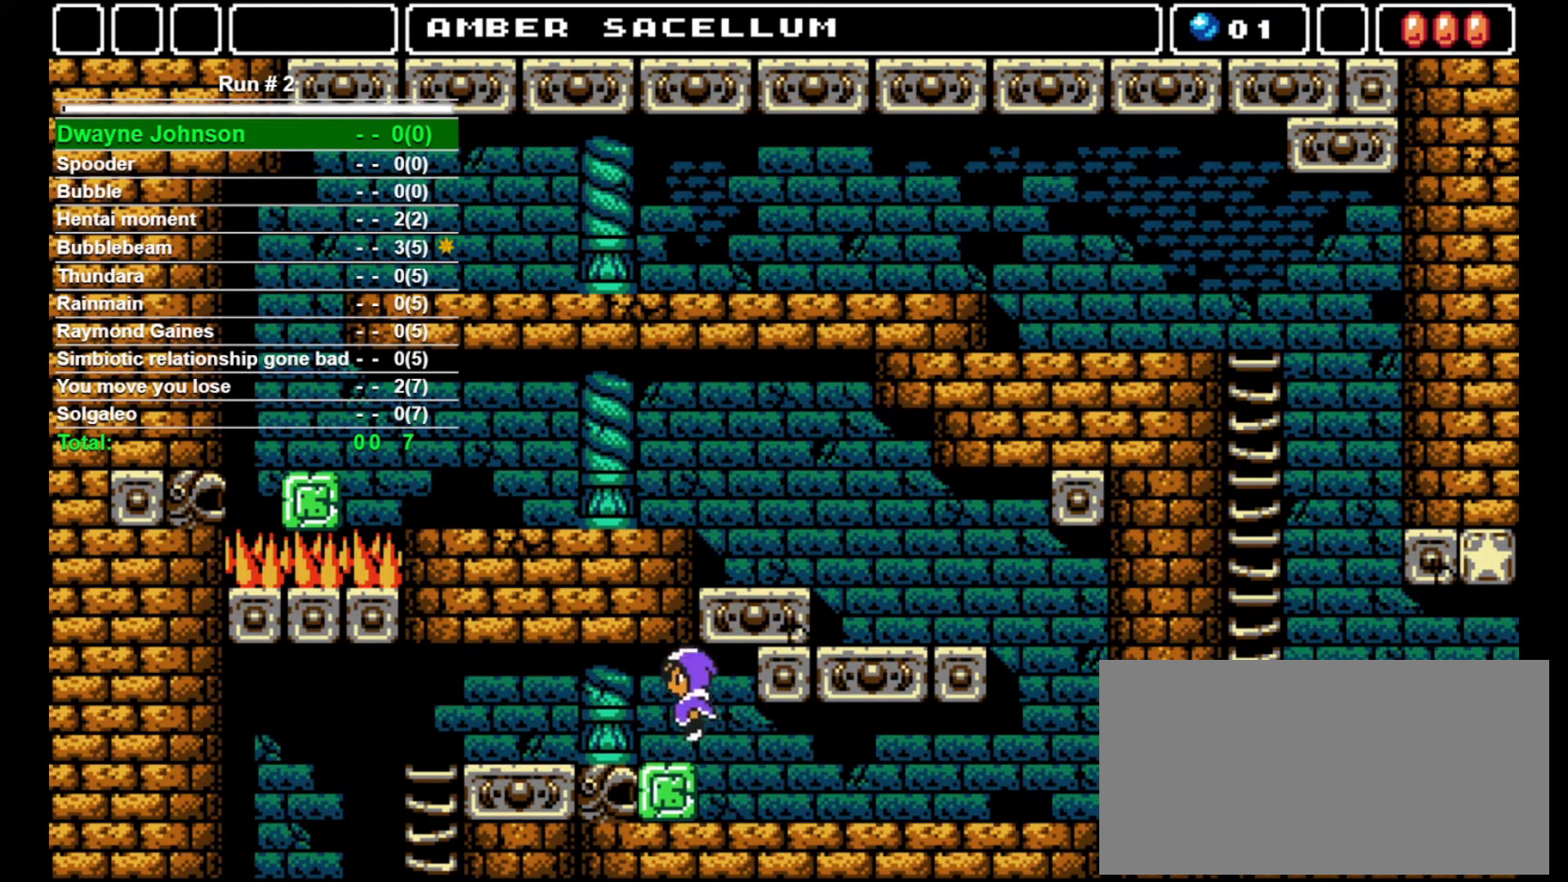
{"buttons": ["DPAD_LEFT"], "events": []}
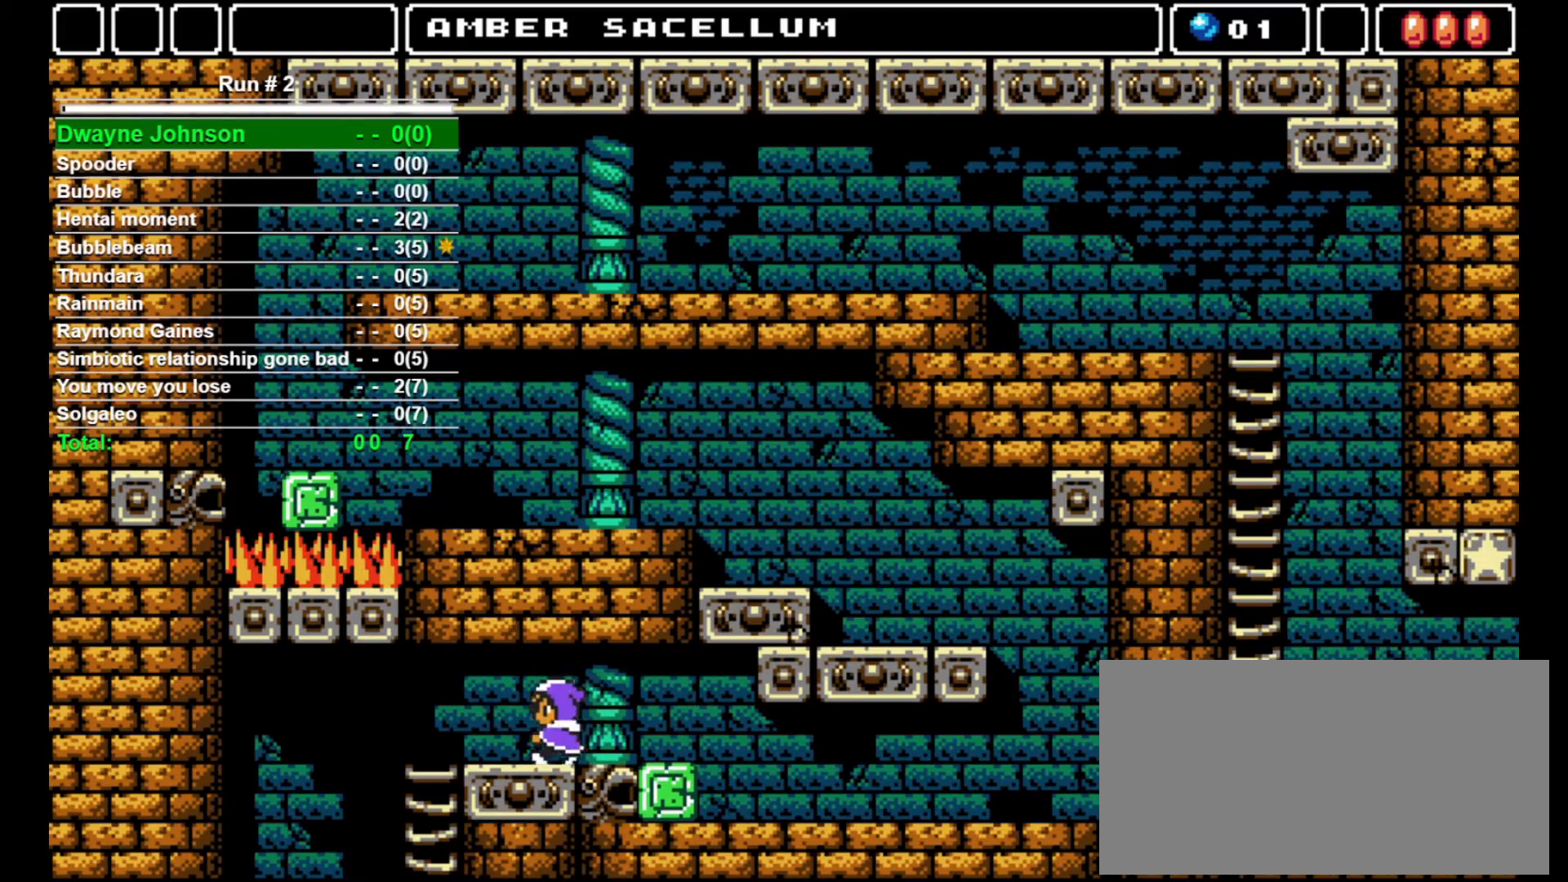
{"buttons": ["DPAD_LEFT"], "events": []}
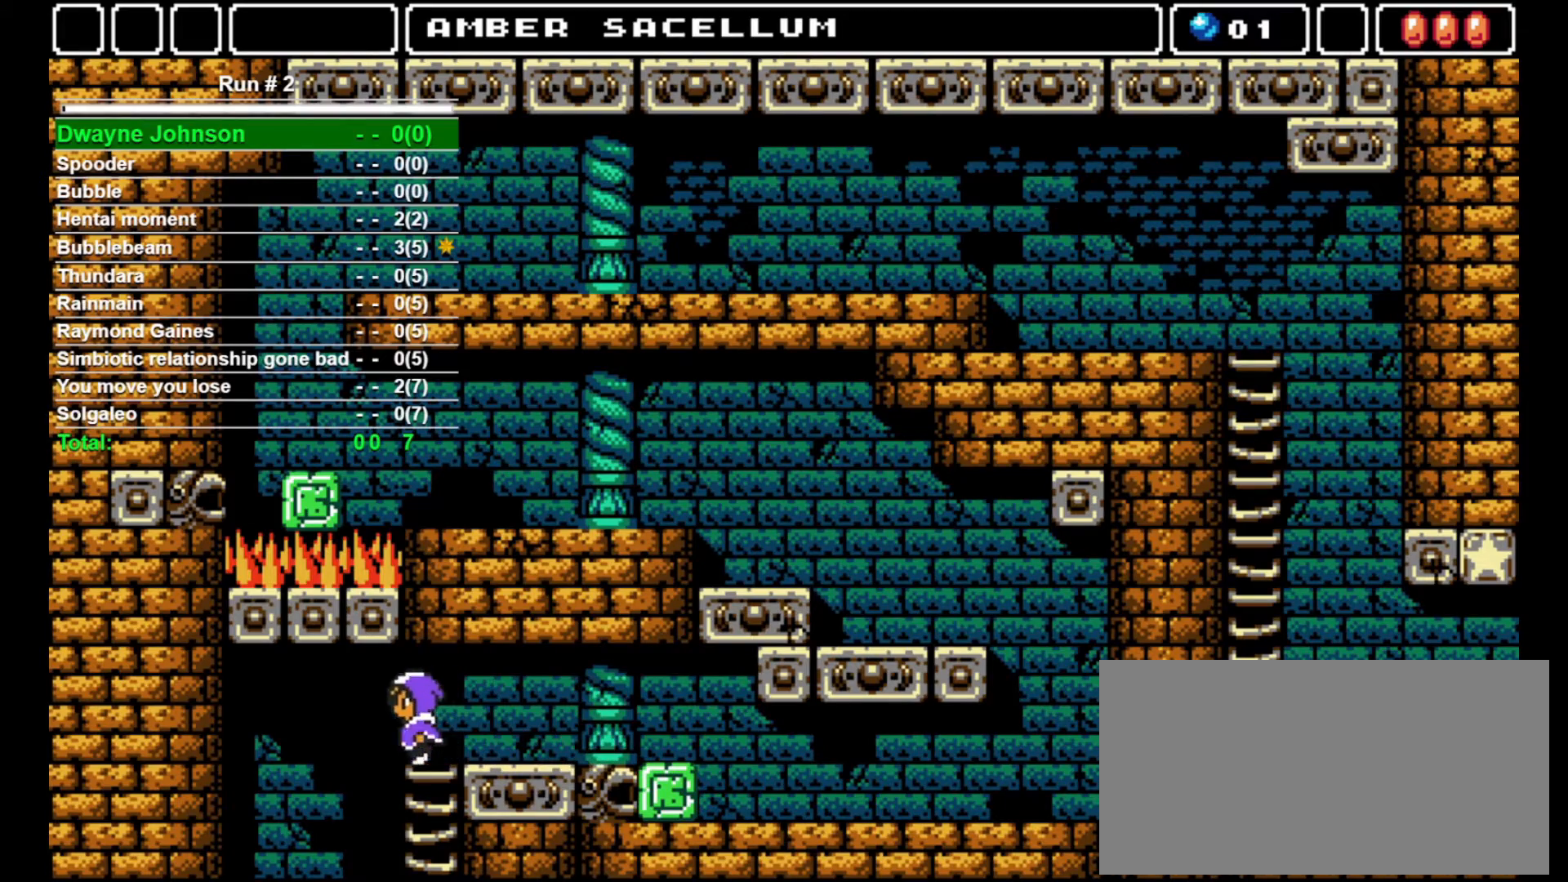
{"buttons": [], "events": [[367, "DPAD_LEFT", "up"]]}
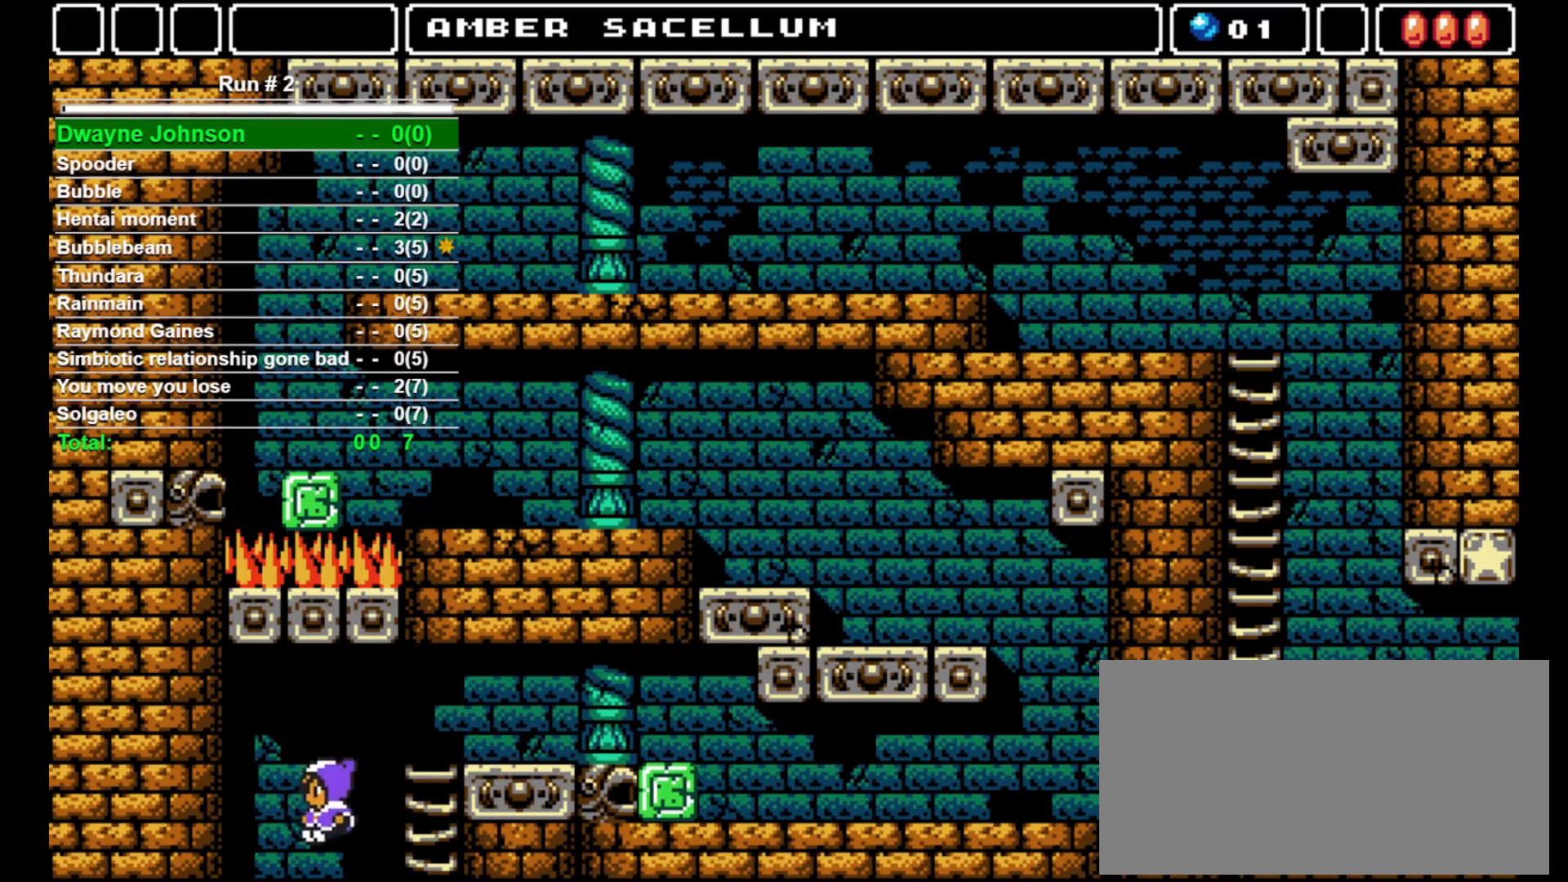
{"buttons": [], "events": [[100, "DPAD_RIGHT", "down"], [167, "DPAD_RIGHT", "up"]]}
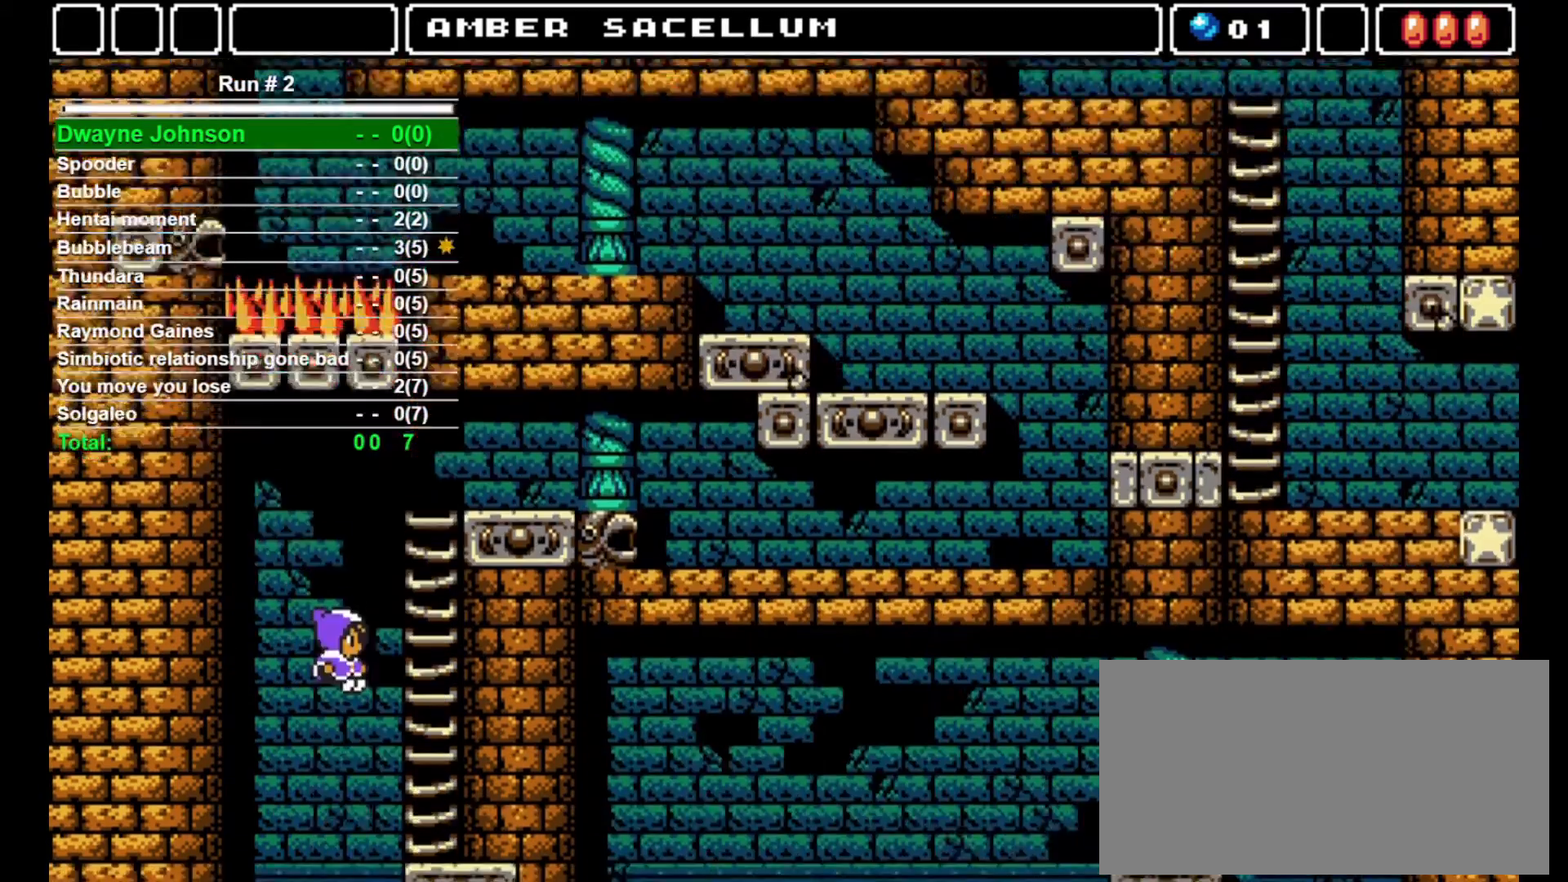
{"buttons": [], "events": []}
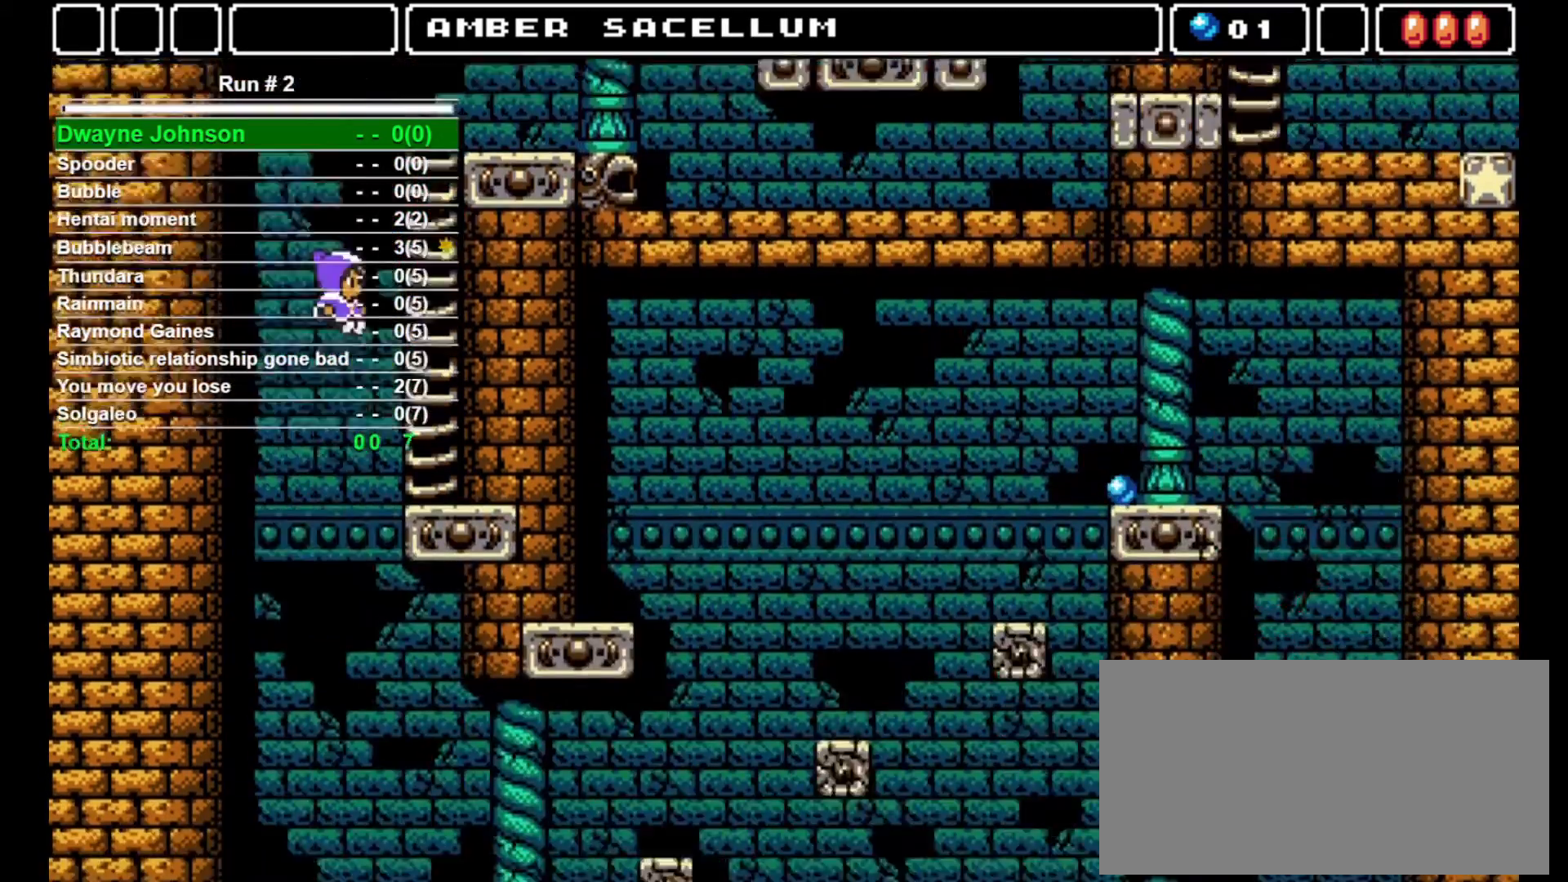
{"buttons": [], "events": []}
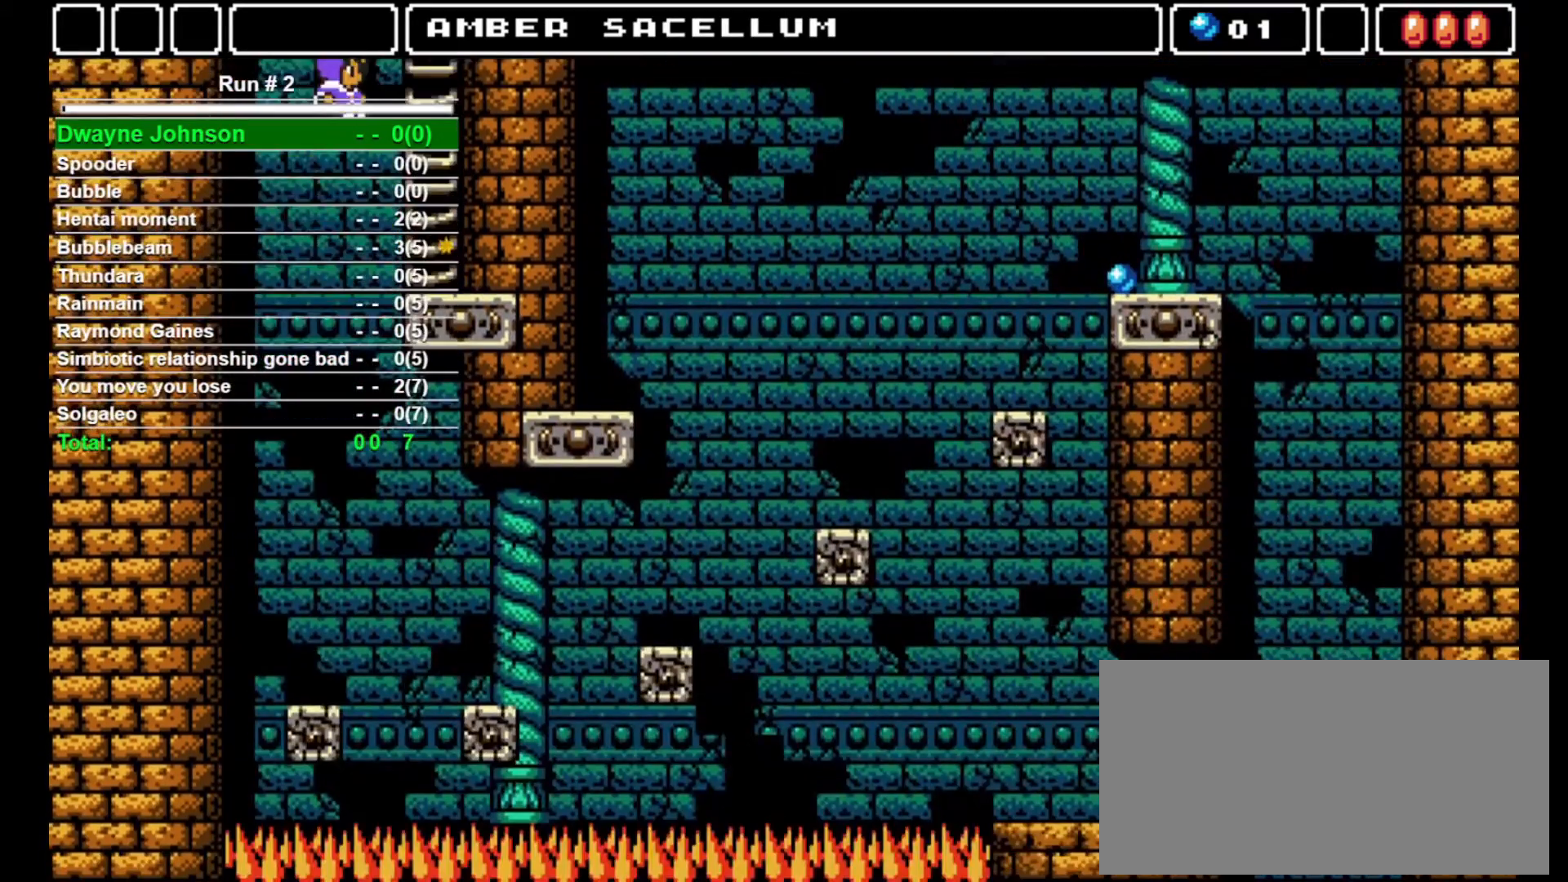
{"buttons": [], "events": [[100, "DPAD_LEFT", "down"], [267, "DPAD_LEFT", "up"], [400, "DPAD_RIGHT", "down"], [433, "DPAD_RIGHT", "up"]]}
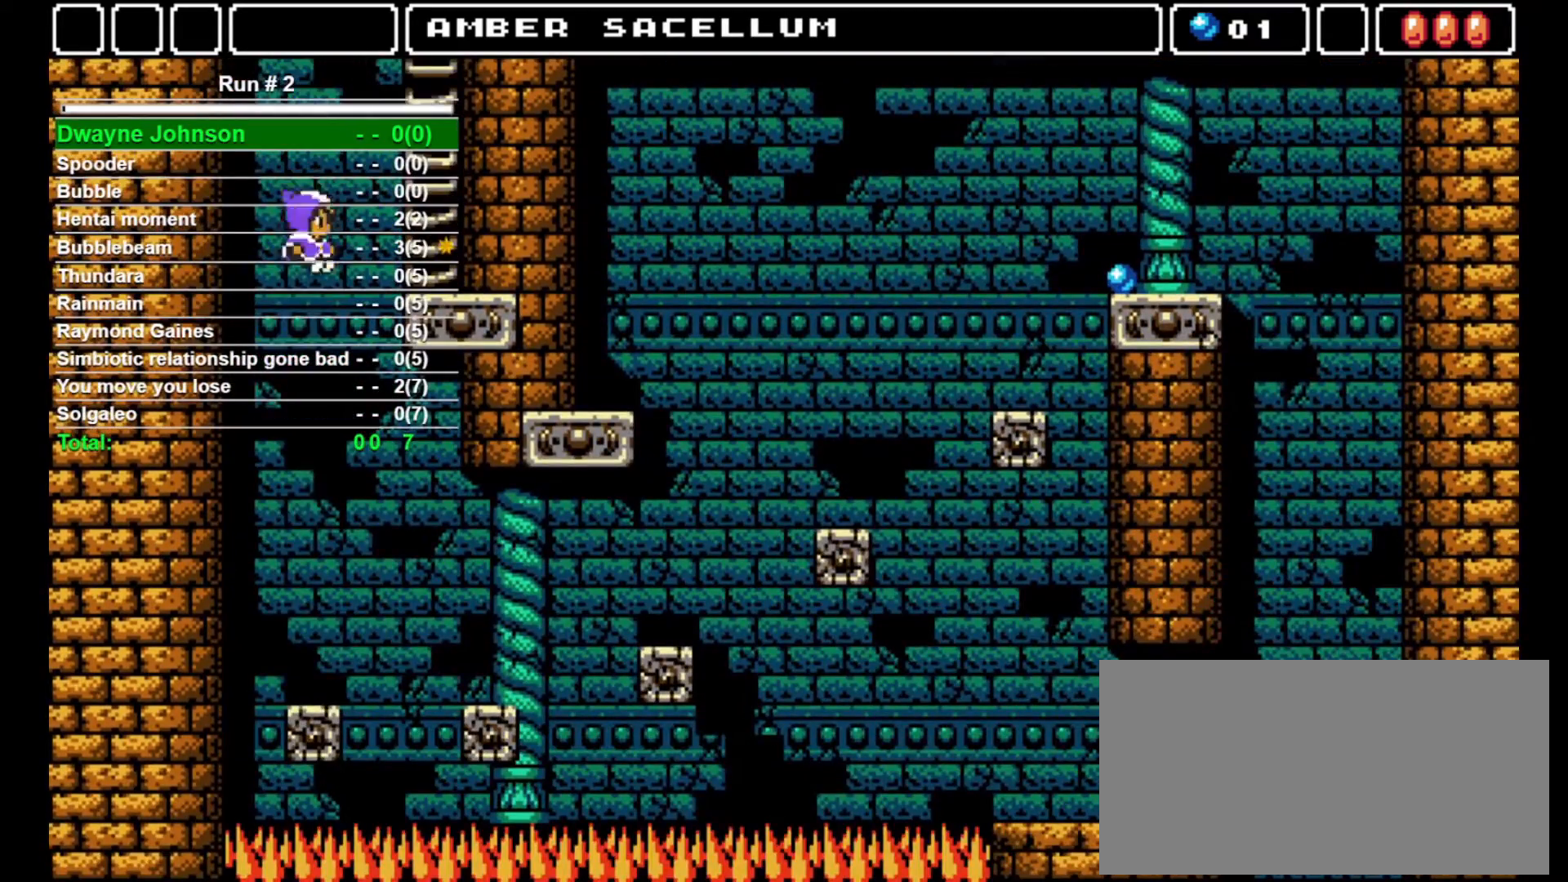
{"buttons": [], "events": []}
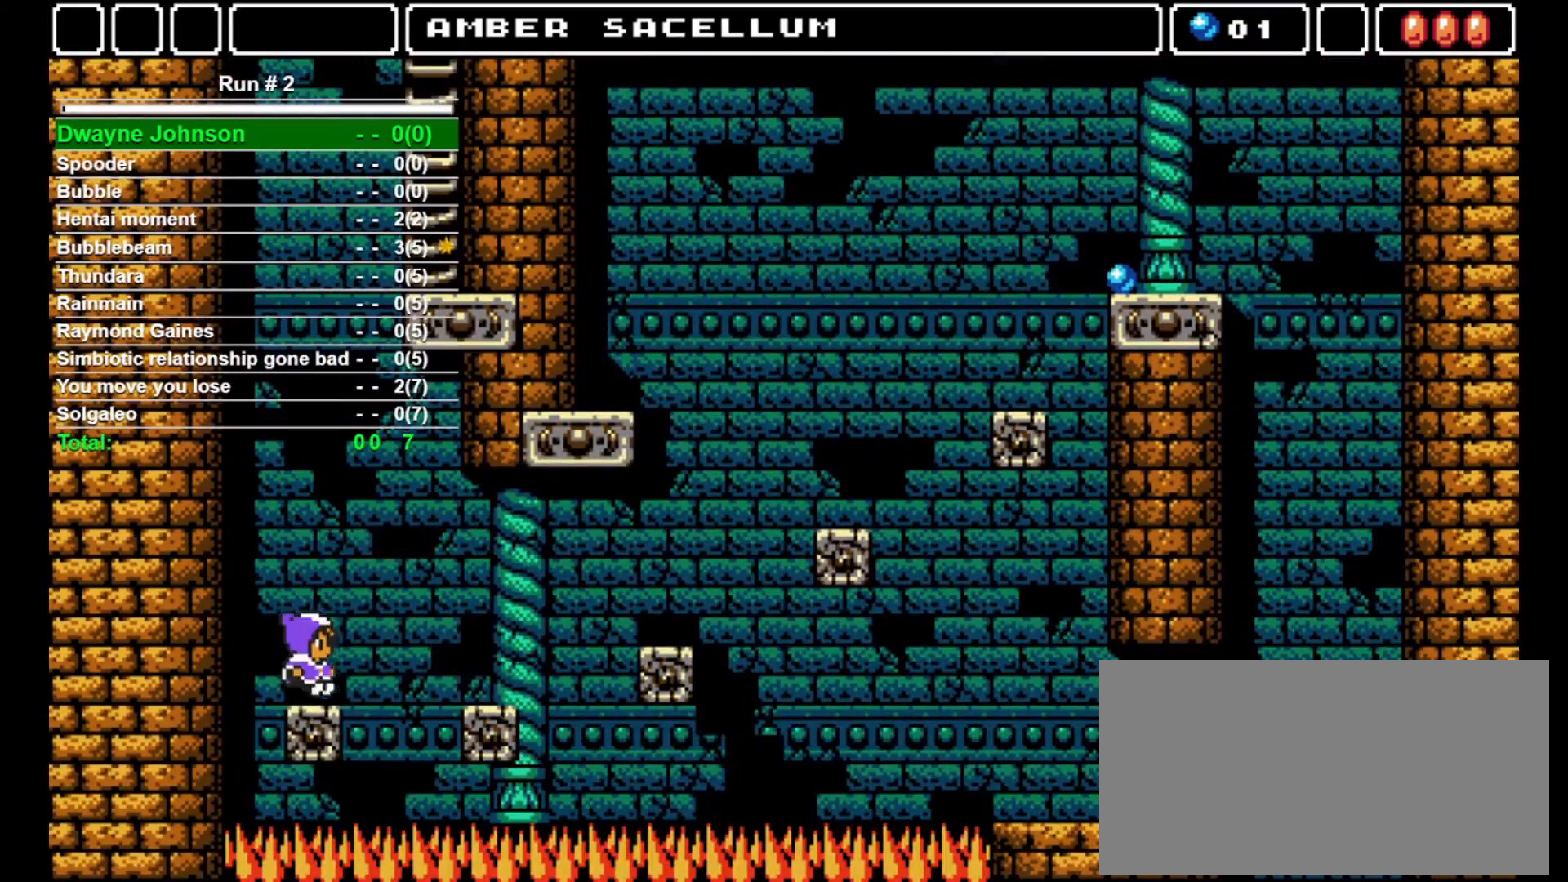
{"buttons": ["DPAD_RIGHT"], "events": [[67, "CROSS", "down"], [67, "DPAD_RIGHT", "down"], [267, "CROSS", "up"]]}
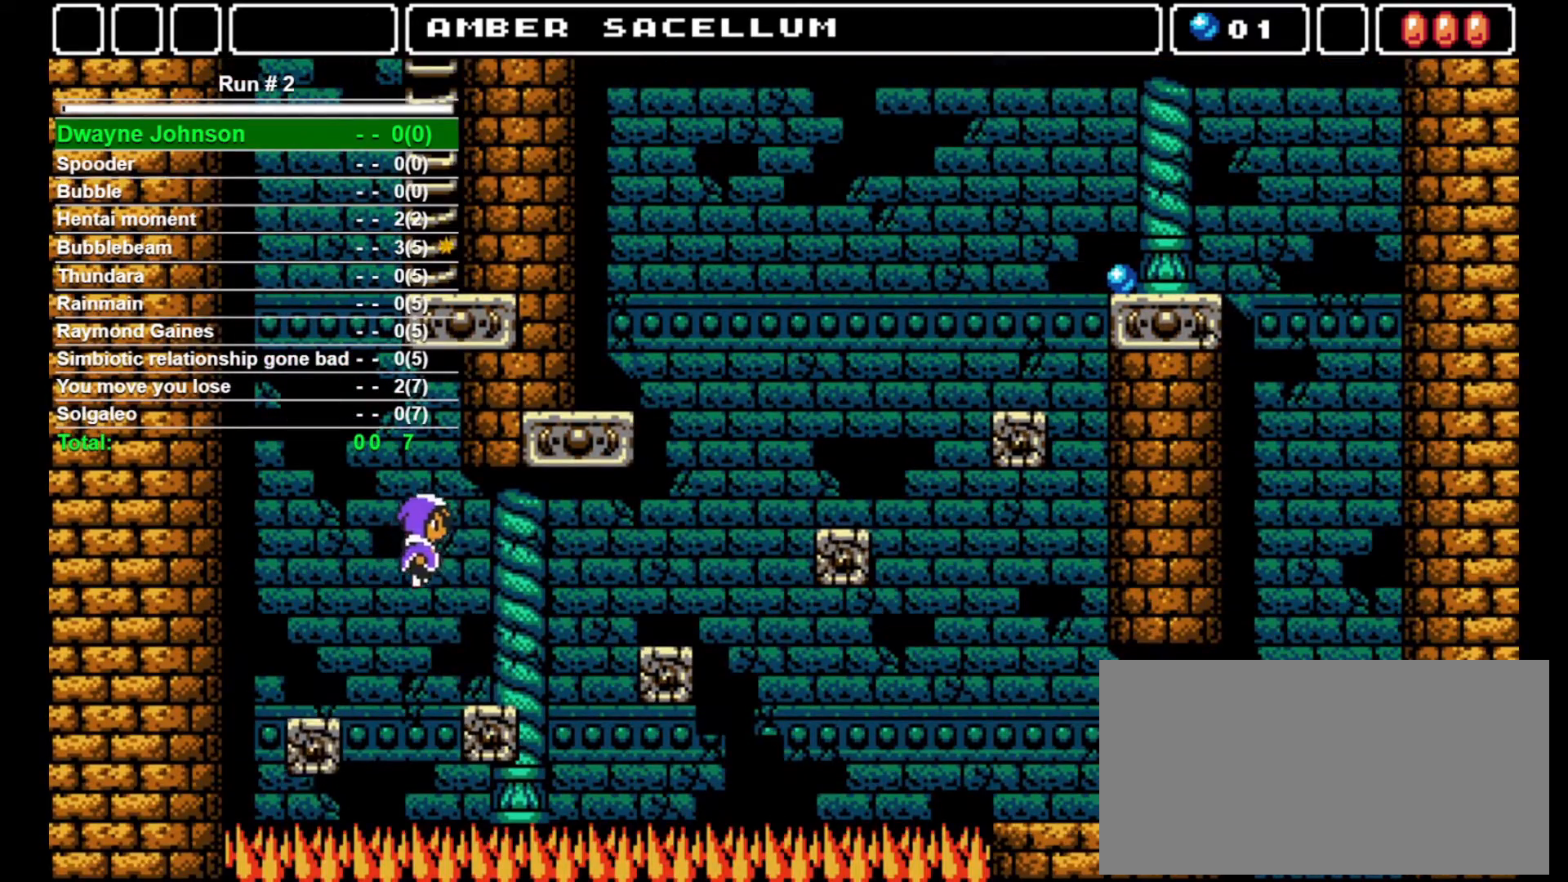
{"buttons": [], "events": [[200, "DPAD_RIGHT", "up"]]}